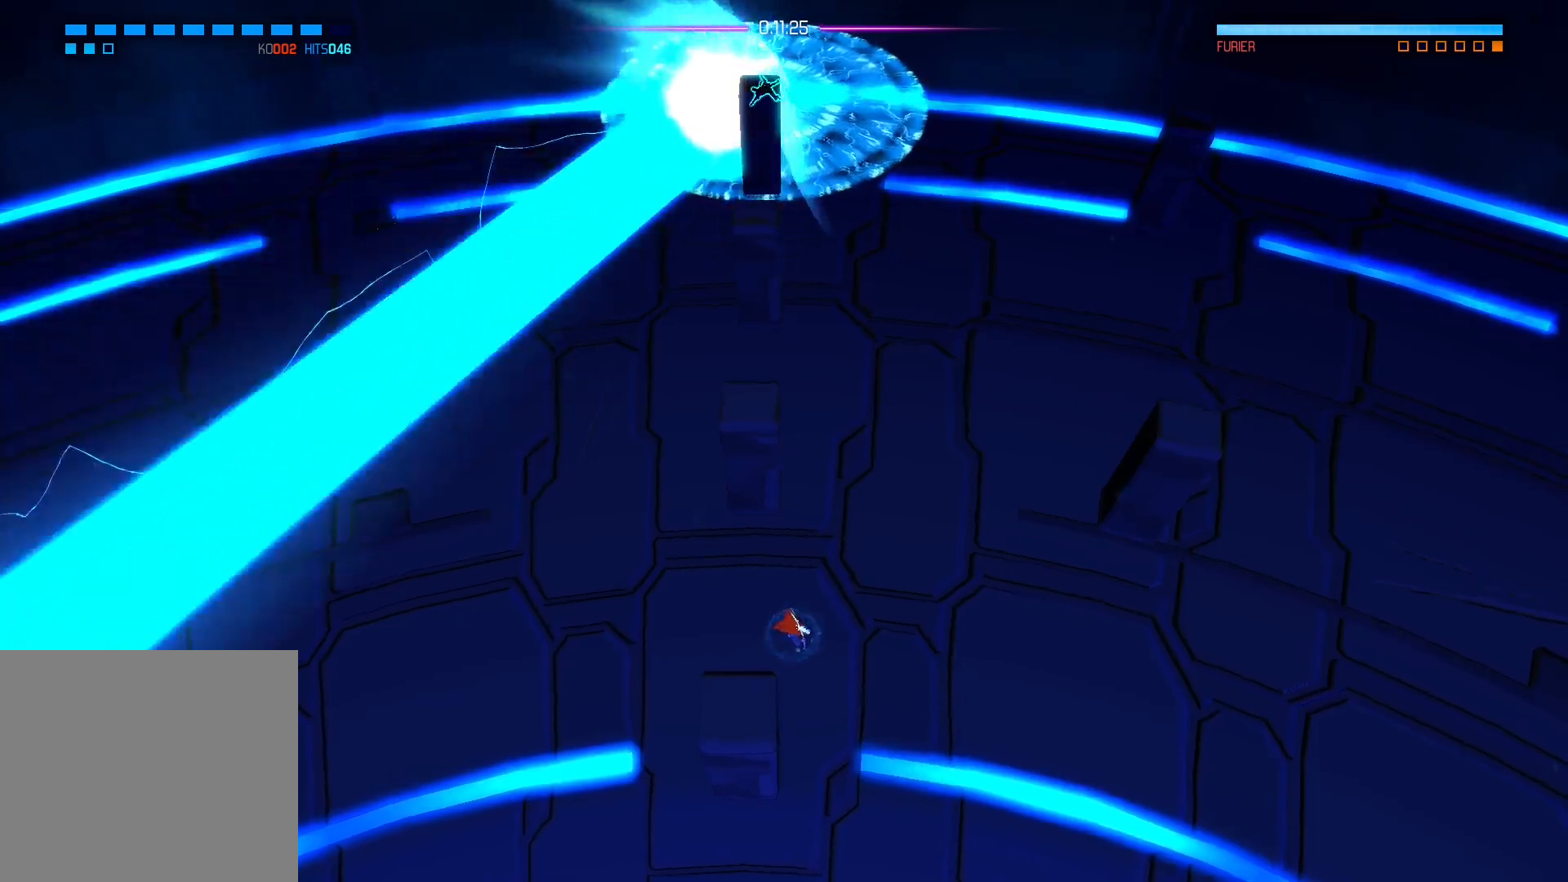
Gameplay with a controller (Xbox layout); each line is a JSON object with the inputs held at the frame after it. "events" lists button and stick changes between this image and that frame as [ms after this image, input, new state], when the widget could be followed in between.
{"buttons": [], "left_stick": "center", "right_stick": "center", "events": [[83, "A", "up"], [433, "left_stick", "center"]]}
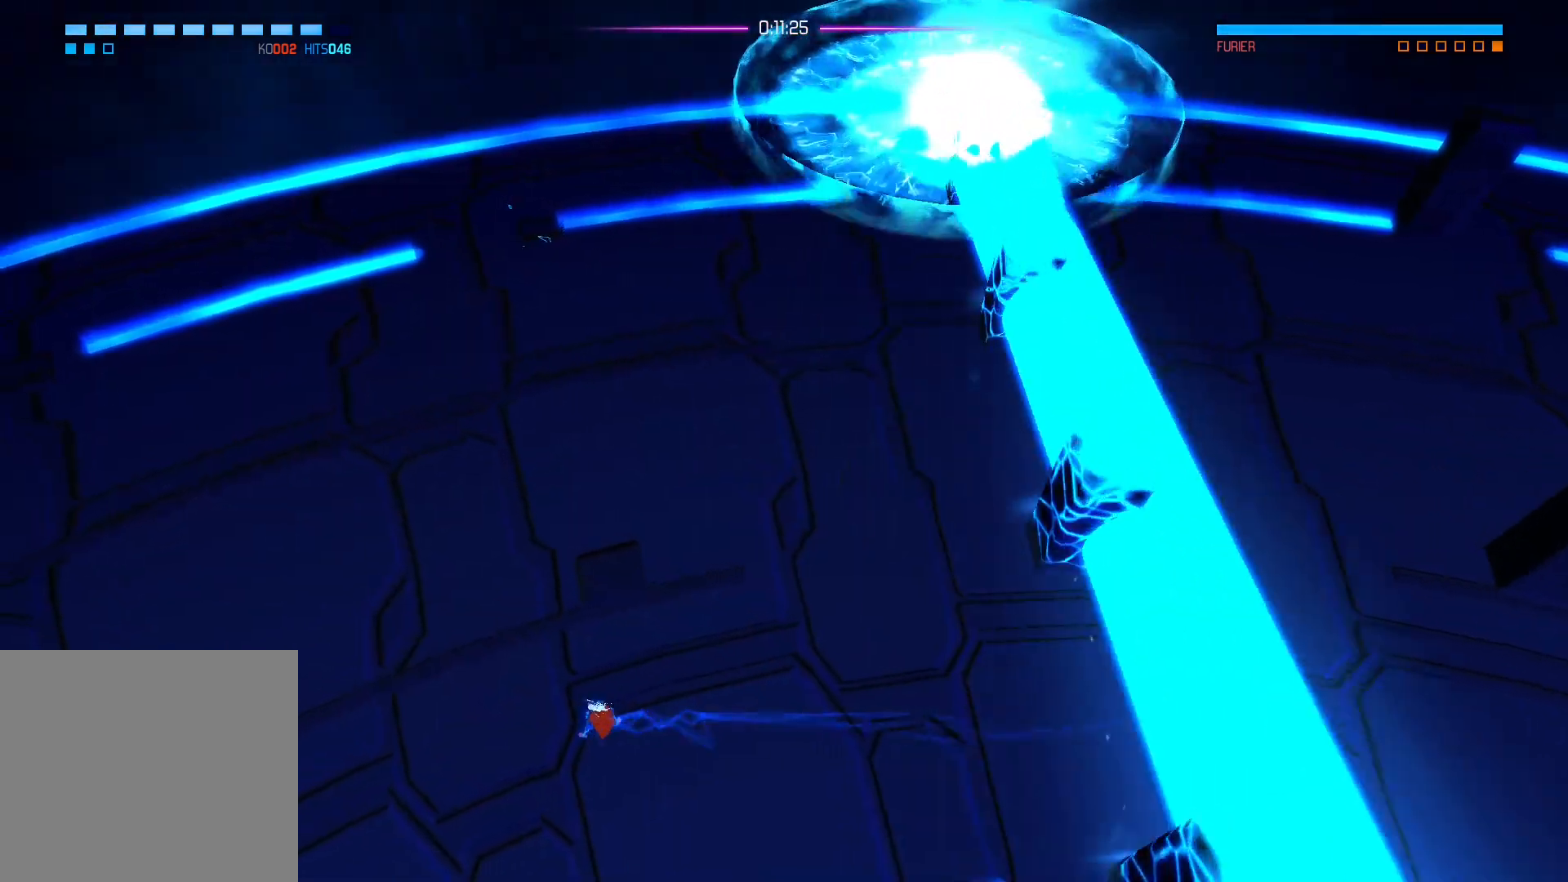
{"buttons": [], "left_stick": "right", "right_stick": "up", "events": [[133, "left_stick", "right"], [433, "right_stick", "up"]]}
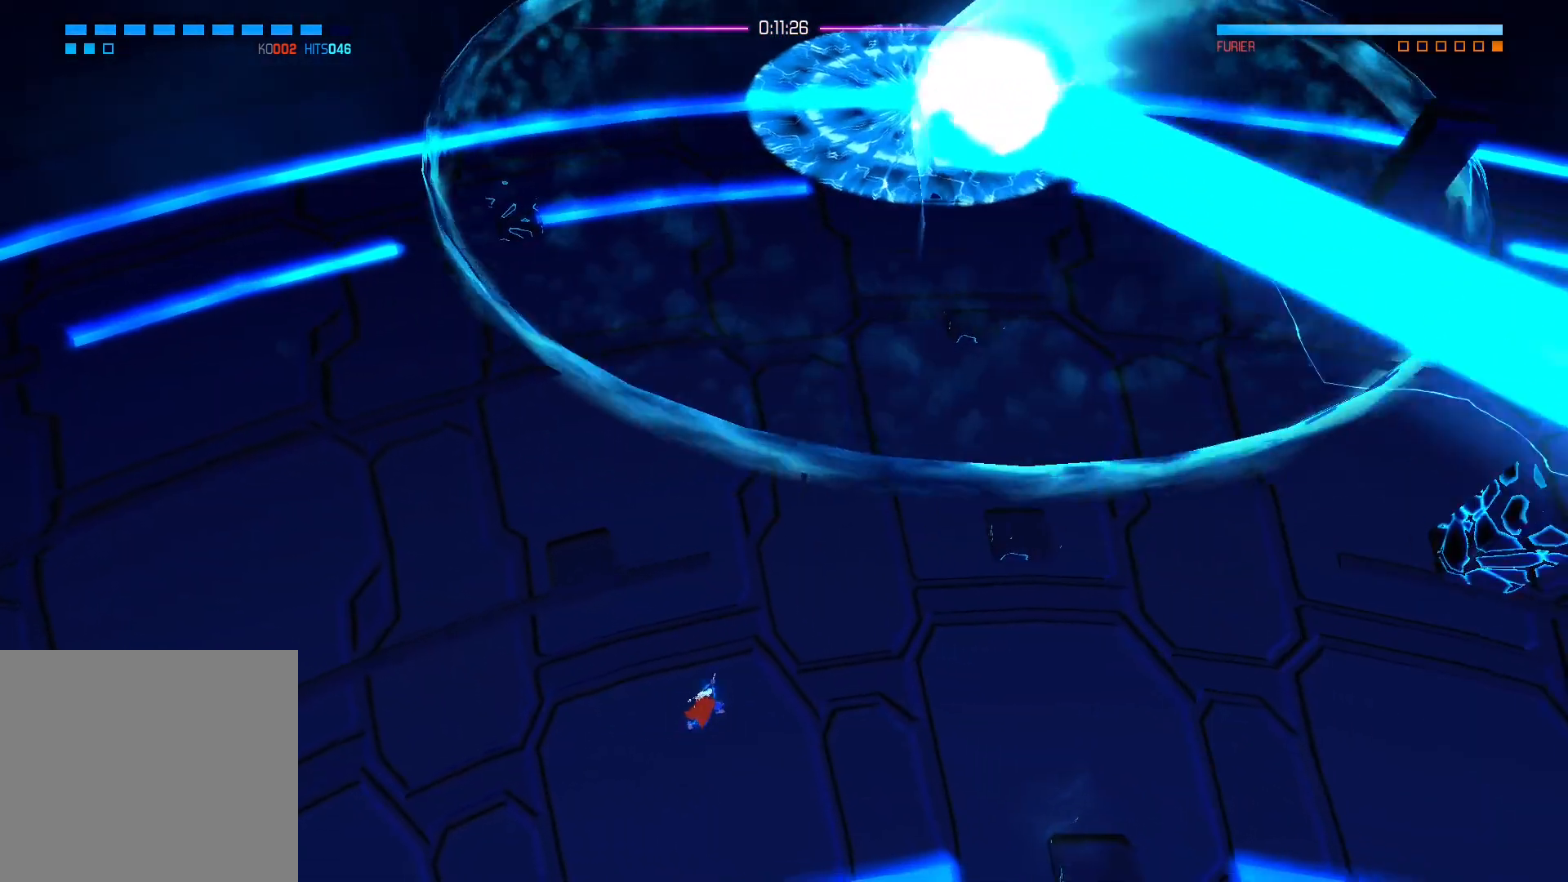
{"buttons": [], "left_stick": "center", "right_stick": "center", "events": [[267, "left_stick", "down"], [283, "right_stick", "center"], [333, "A", "down"], [450, "A", "up"], [483, "left_stick", "center"]]}
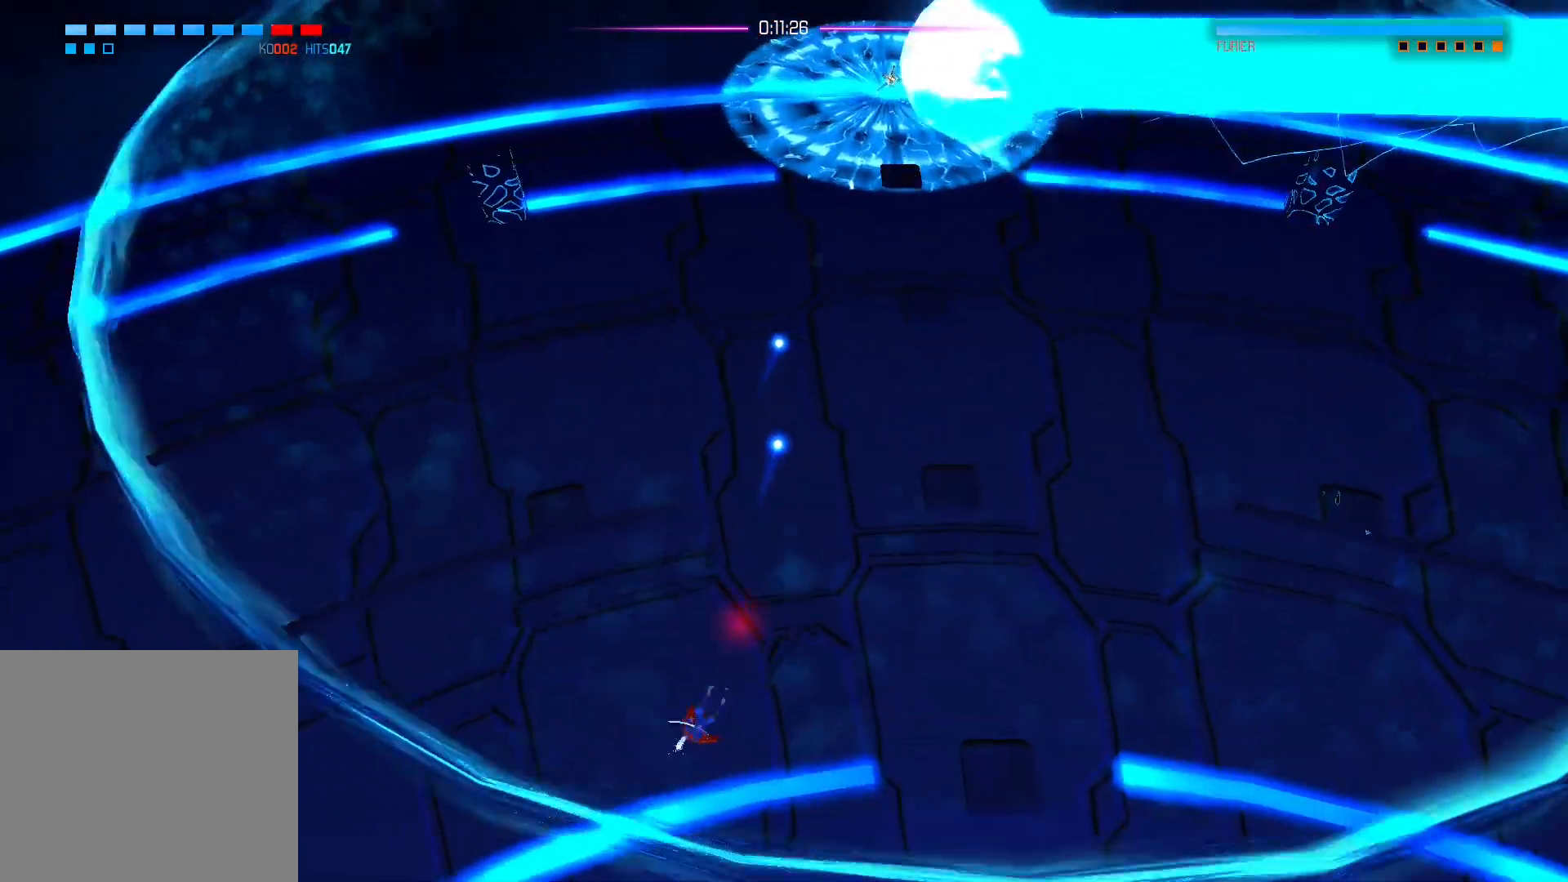
{"buttons": [], "left_stick": "center", "right_stick": "center", "events": []}
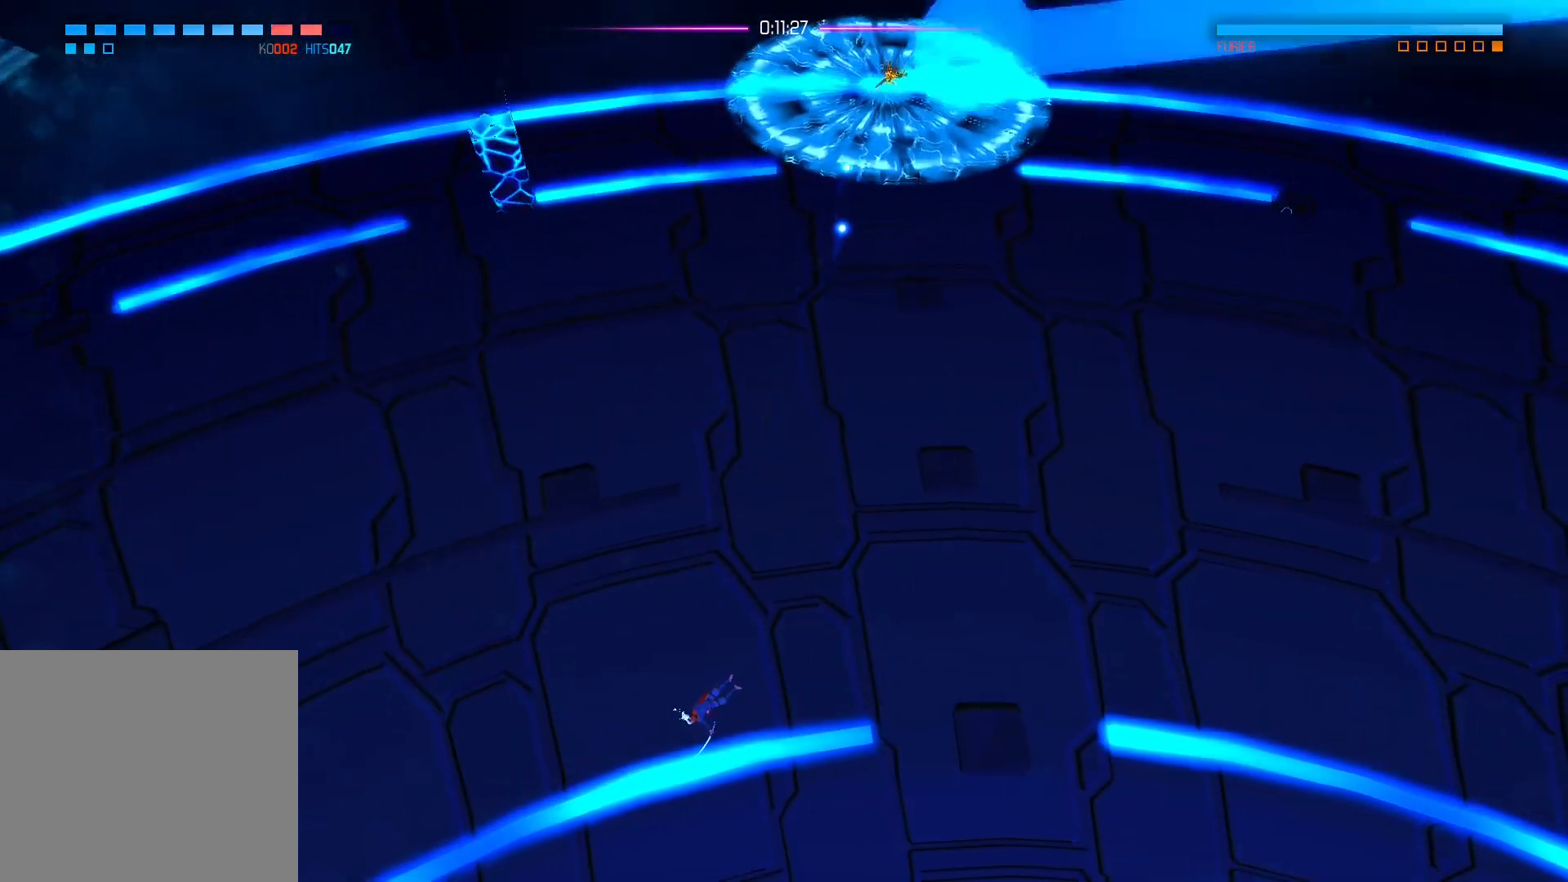
{"buttons": [], "left_stick": "up-right", "right_stick": "center", "events": [[17, "left_stick", "up"], [267, "left_stick", "up-right"]]}
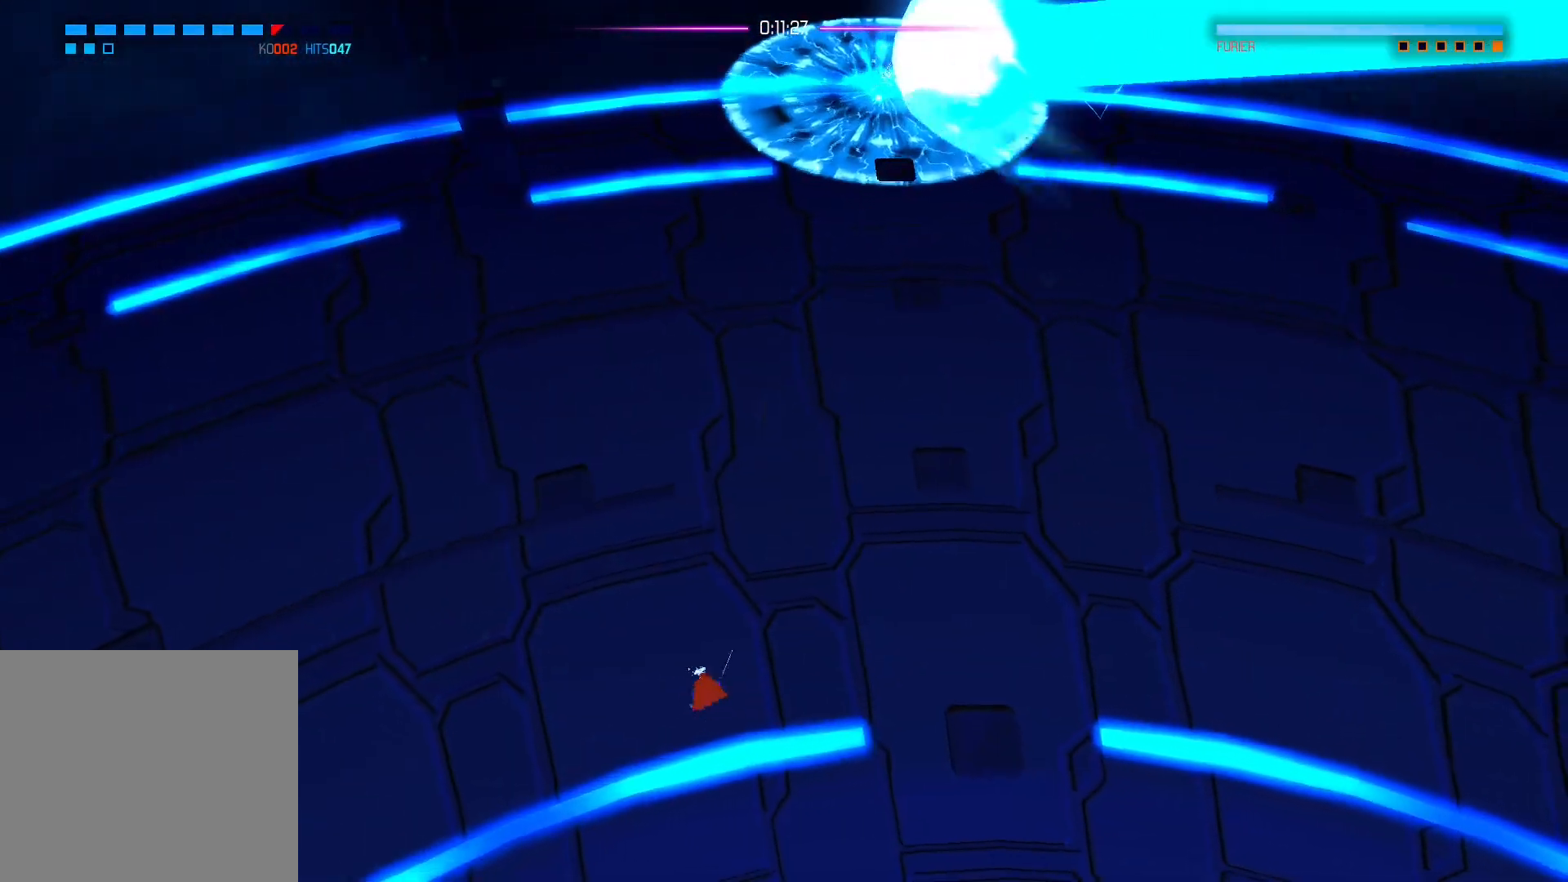
{"buttons": ["A"], "left_stick": "center", "right_stick": "center", "events": [[317, "A", "down"], [333, "left_stick", "center"]]}
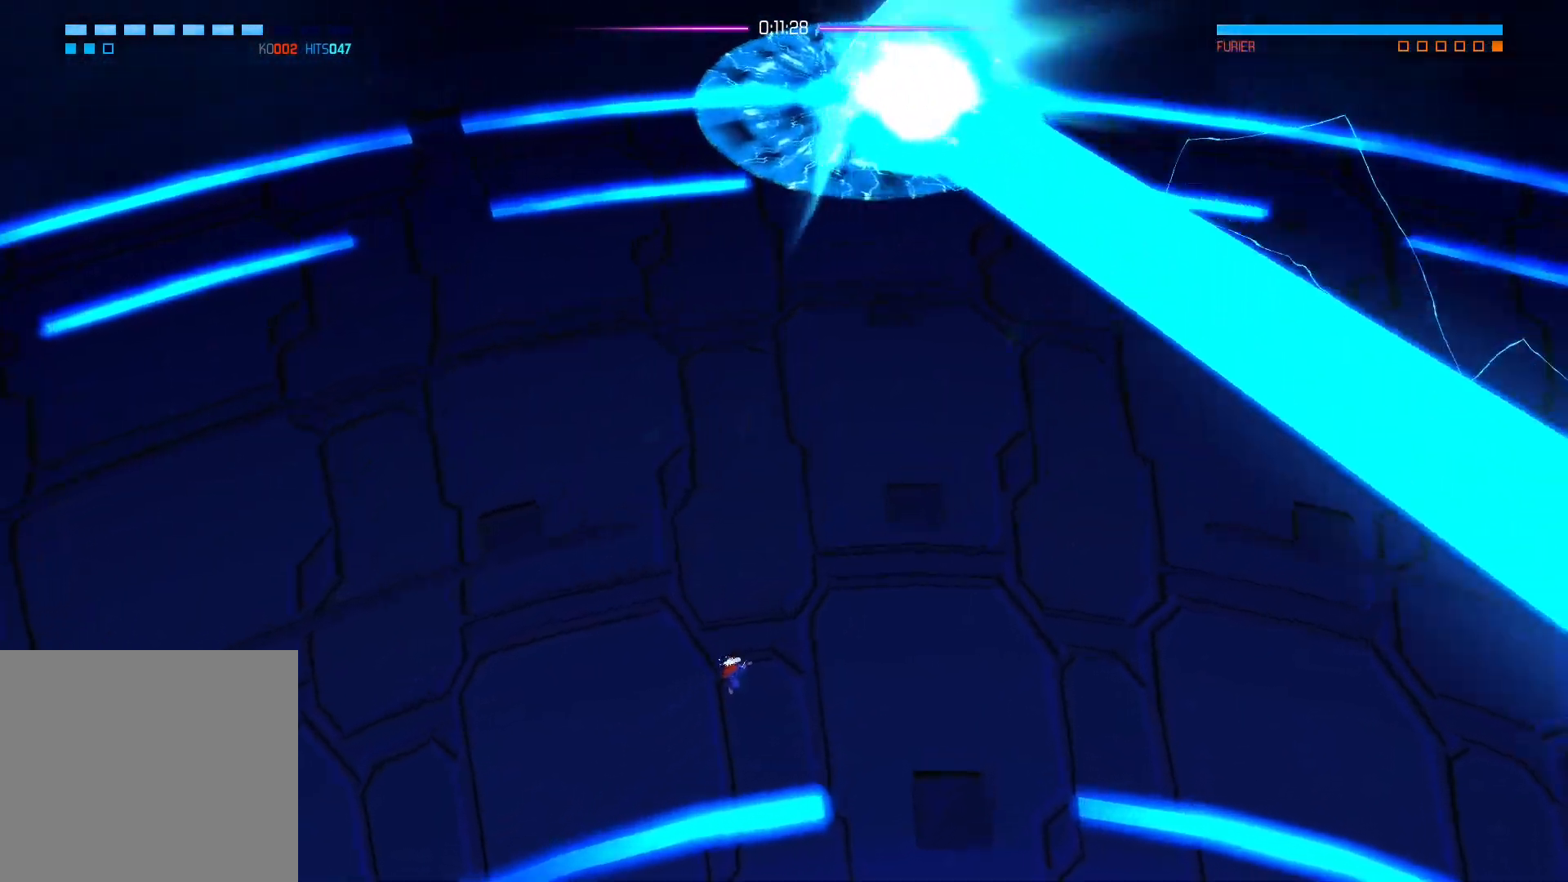
{"buttons": [], "left_stick": "right", "right_stick": "center", "events": [[183, "left_stick", "right"], [250, "A", "up"]]}
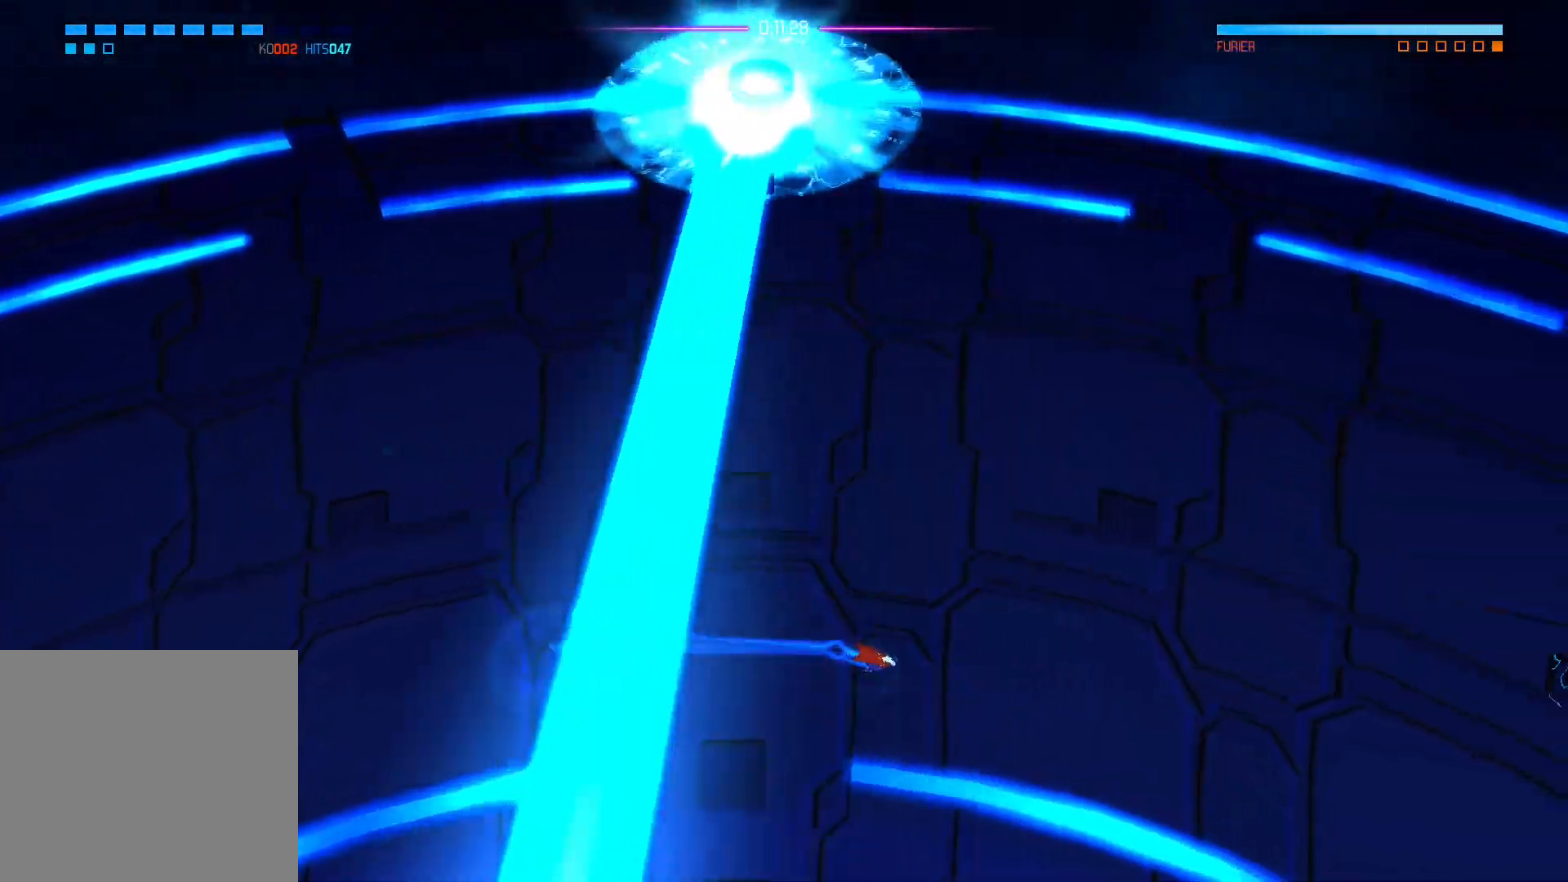
{"buttons": [], "left_stick": "down", "right_stick": "up", "events": [[133, "left_stick", "down-right"], [217, "right_stick", "up"], [267, "left_stick", "down"]]}
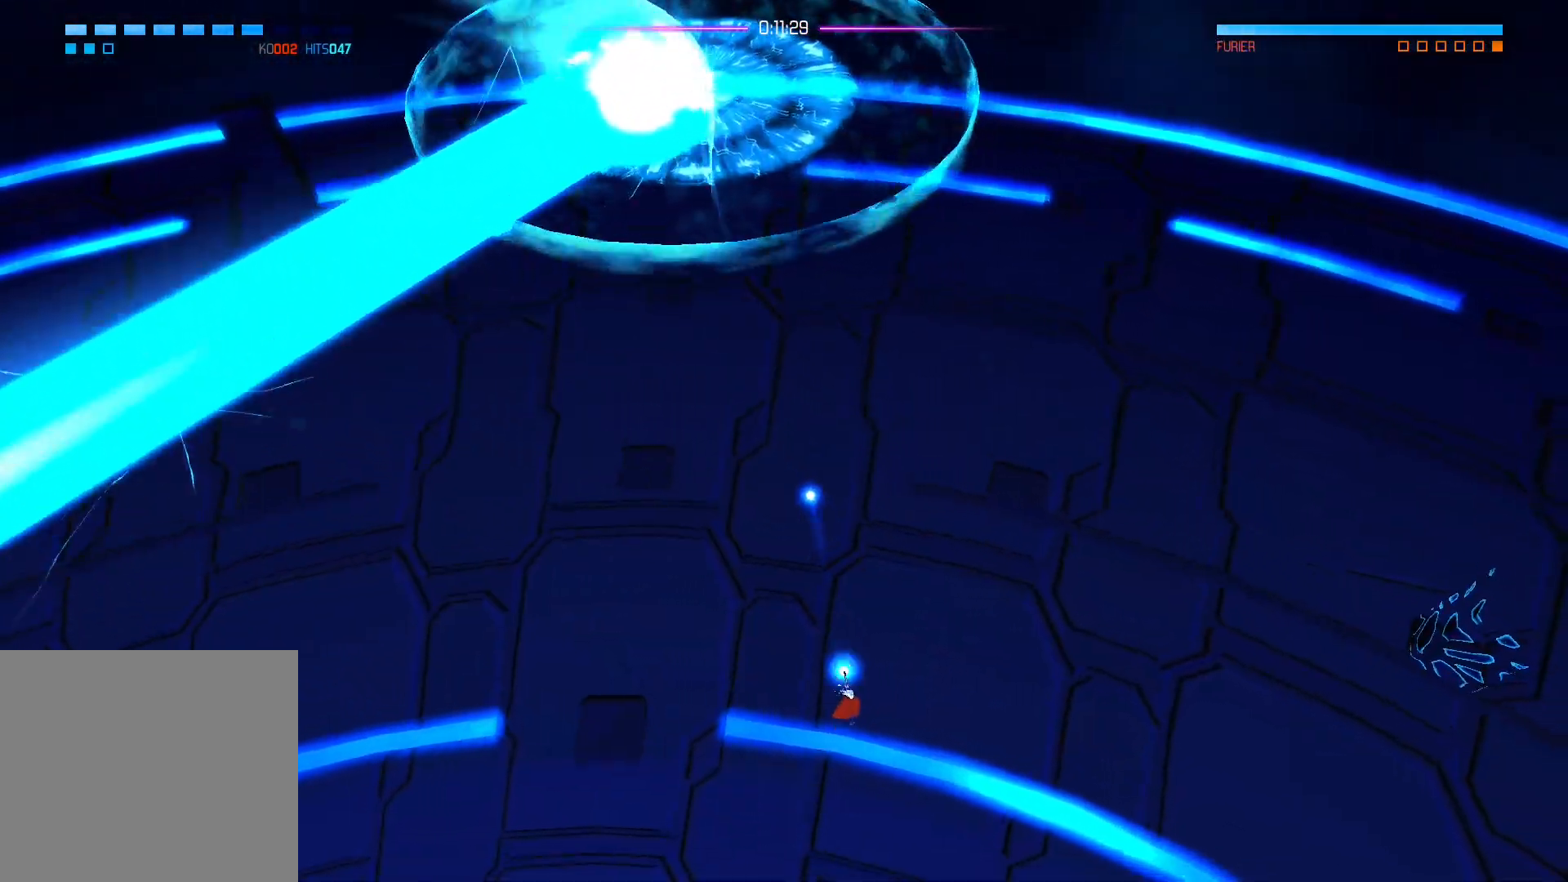
{"buttons": ["A"], "left_stick": "up", "right_stick": "center", "events": [[33, "left_stick", "center"], [67, "right_stick", "center"], [167, "A", "down"], [467, "left_stick", "up"]]}
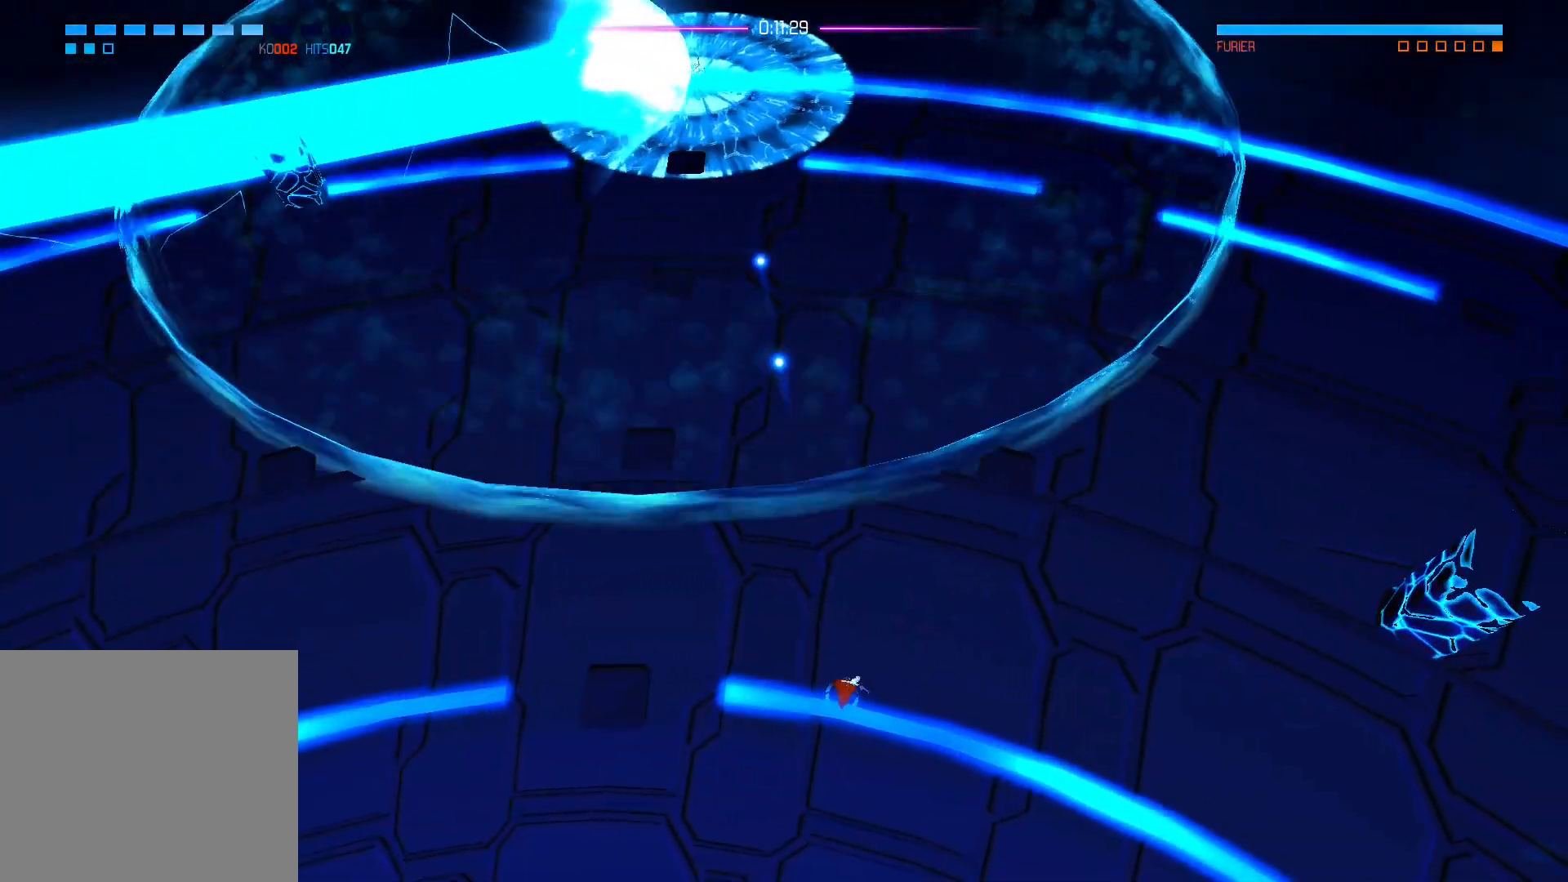
{"buttons": [], "left_stick": "down", "right_stick": "up", "events": [[67, "A", "up"], [267, "left_stick", "down"], [450, "right_stick", "up"]]}
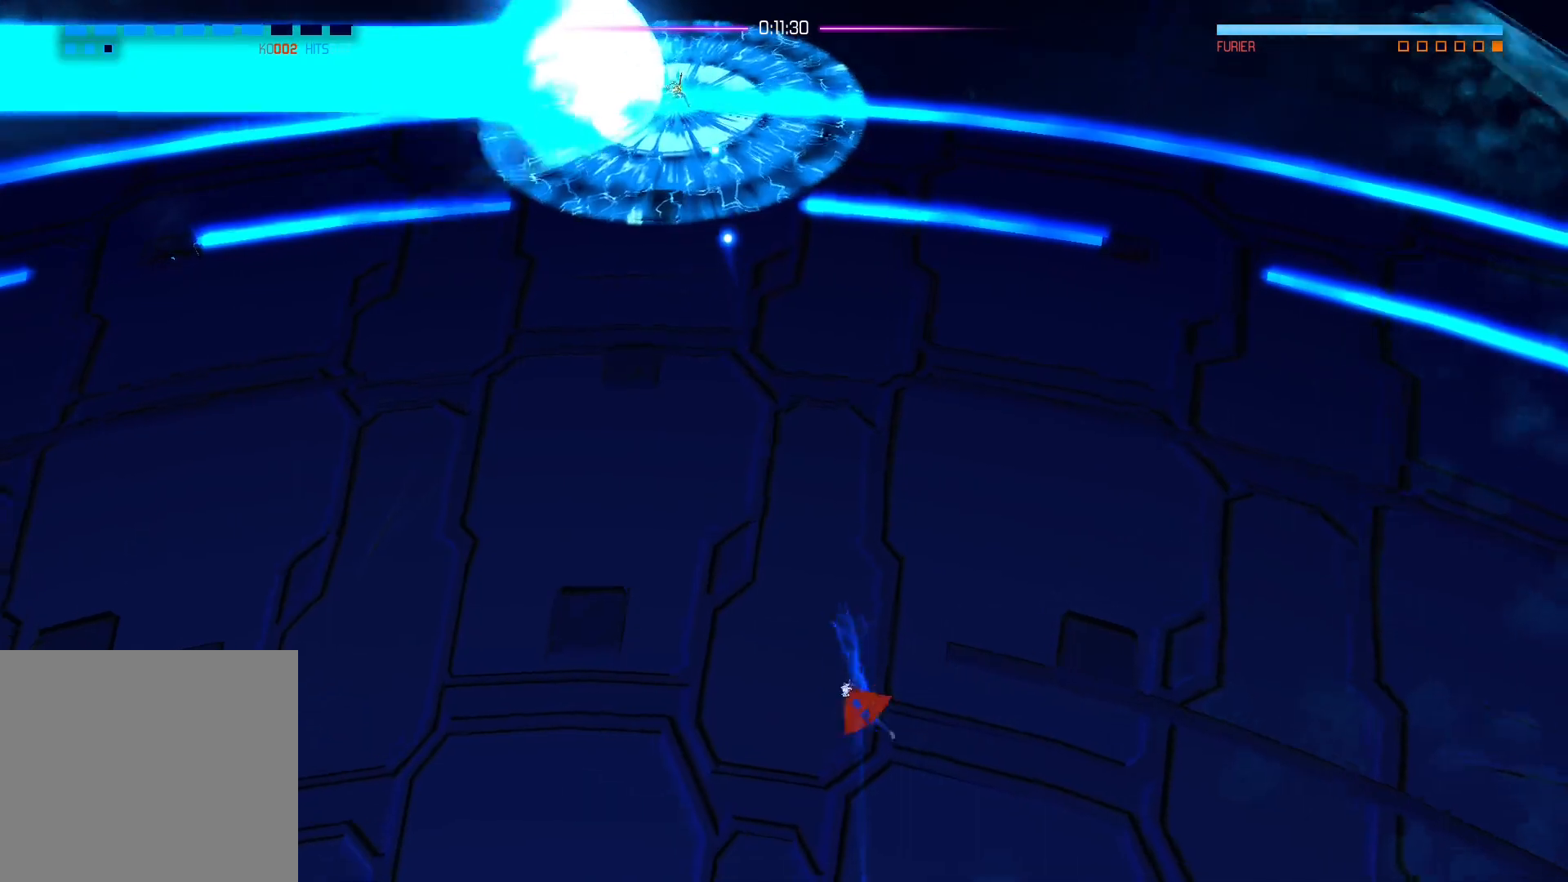
{"buttons": [], "left_stick": "center", "right_stick": "up", "events": [[500, "left_stick", "center"]]}
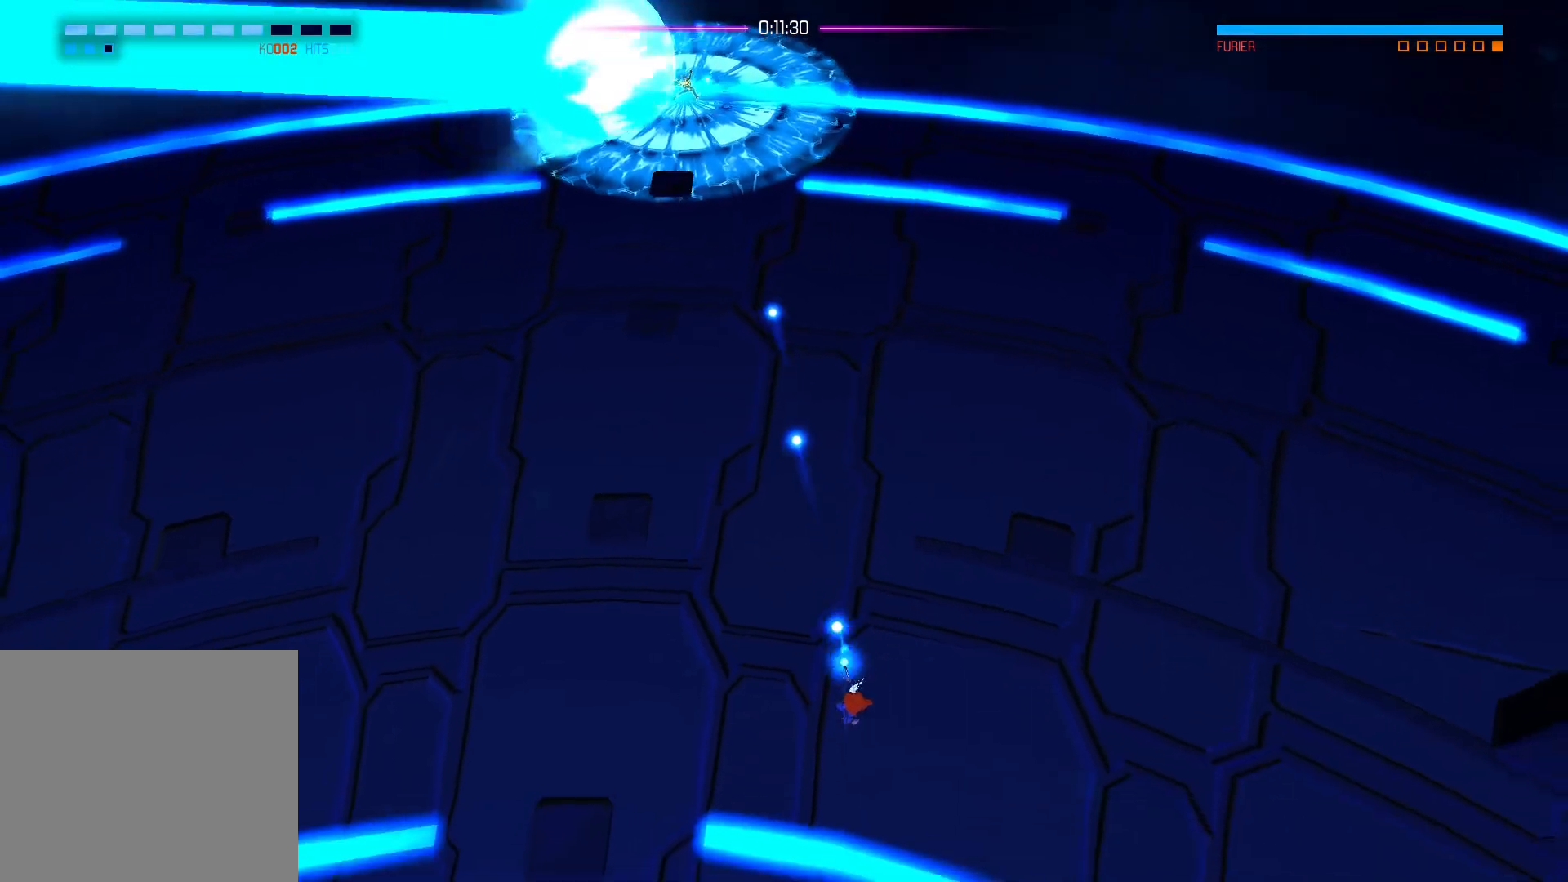
{"buttons": ["A"], "left_stick": "center", "right_stick": "center", "events": [[433, "right_stick", "center"], [500, "A", "down"]]}
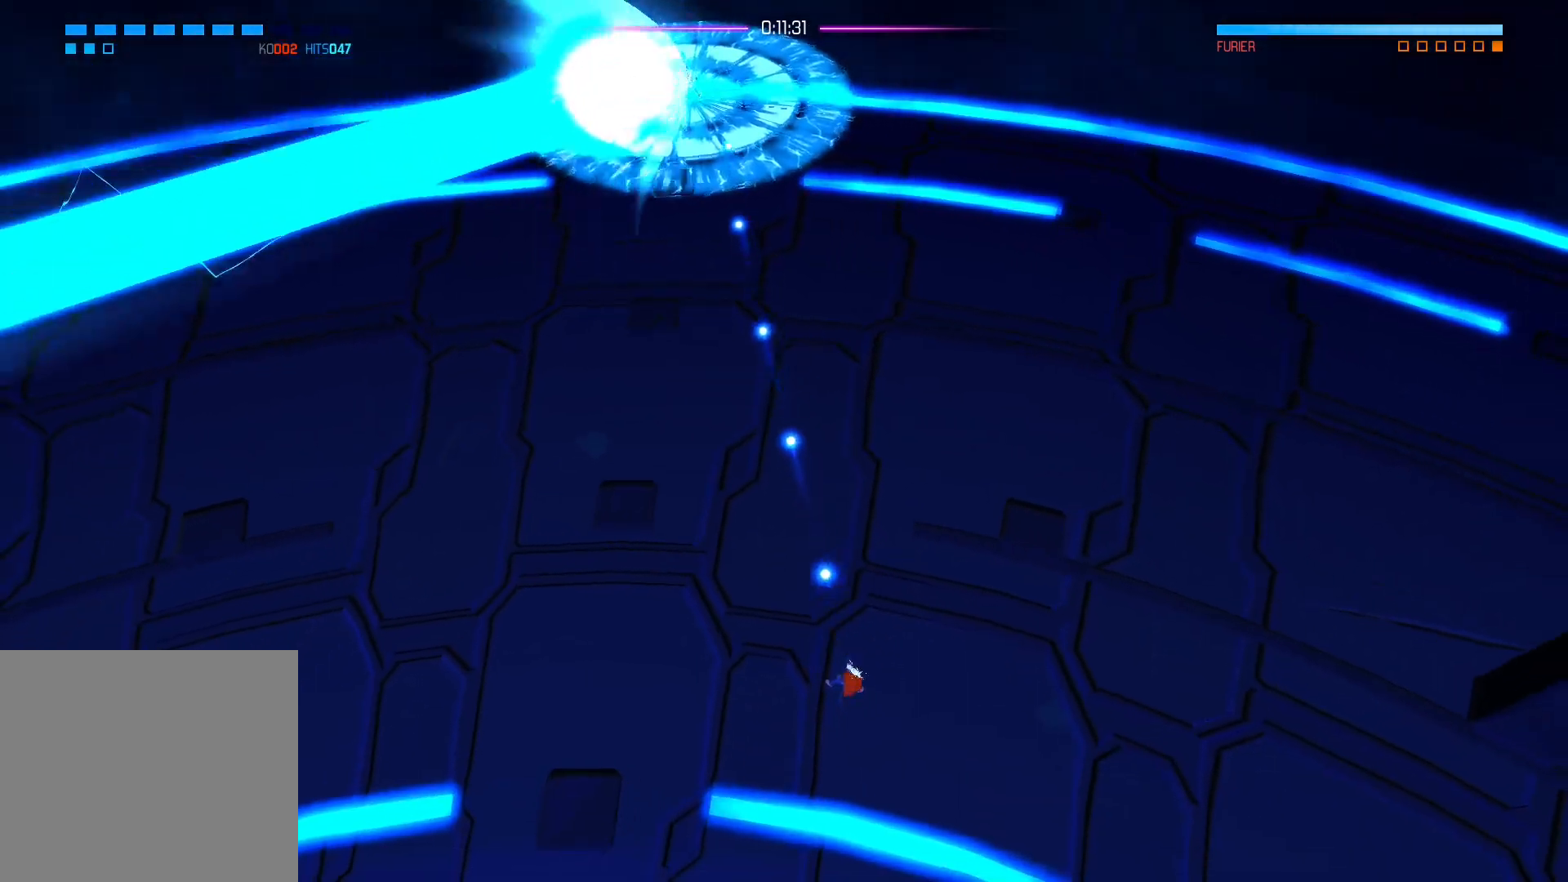
{"buttons": [], "left_stick": "left", "right_stick": "center", "events": [[333, "left_stick", "left"], [417, "A", "up"]]}
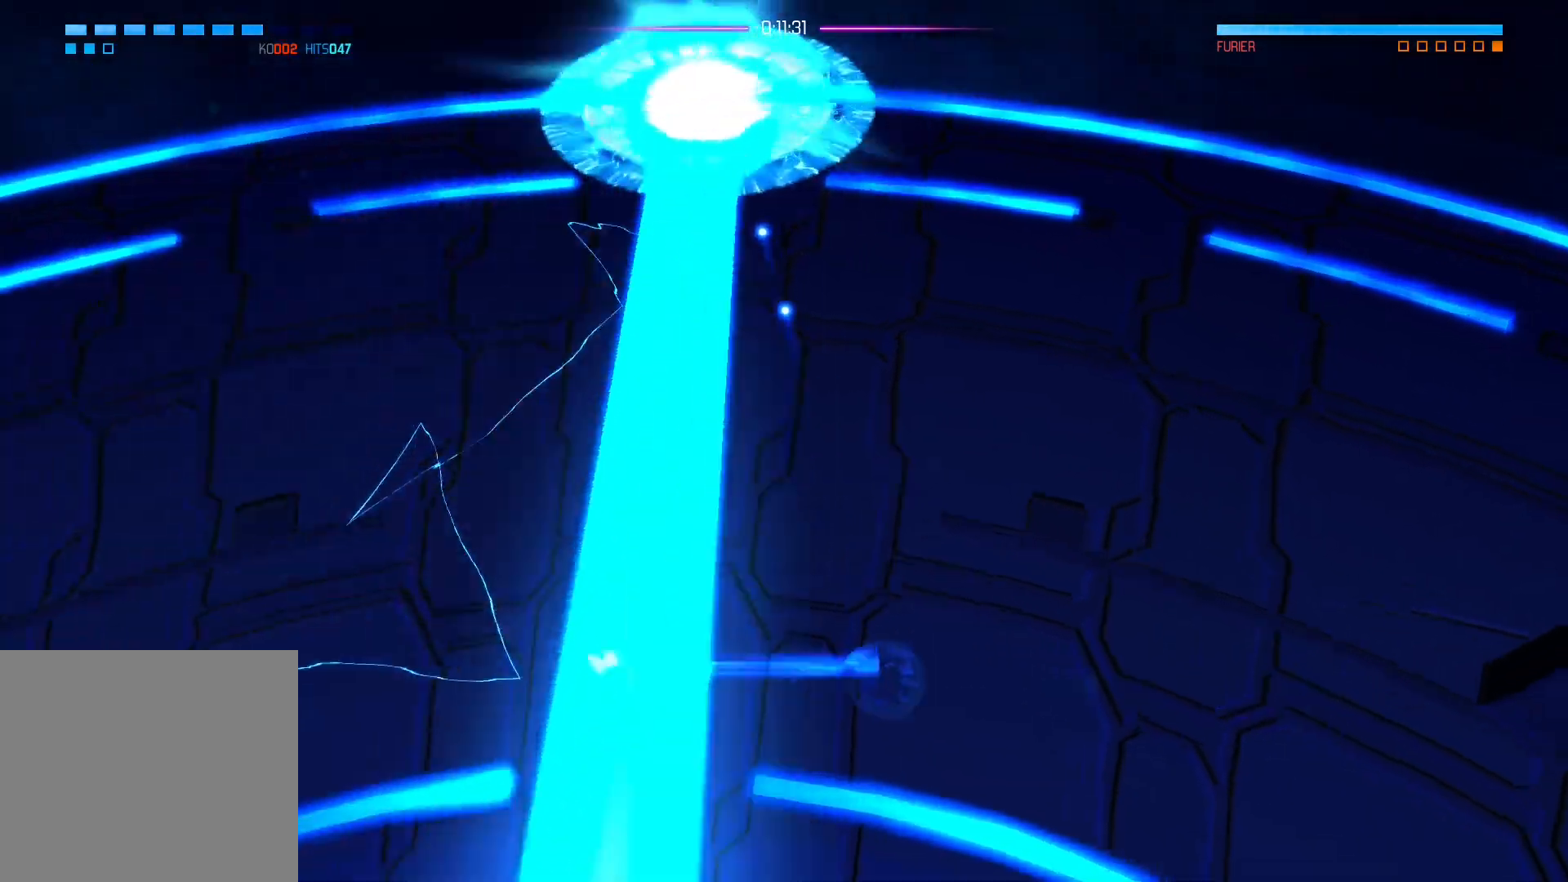
{"buttons": [], "left_stick": "center", "right_stick": "up", "events": [[200, "left_stick", "down-left"], [317, "right_stick", "up"], [433, "left_stick", "center"]]}
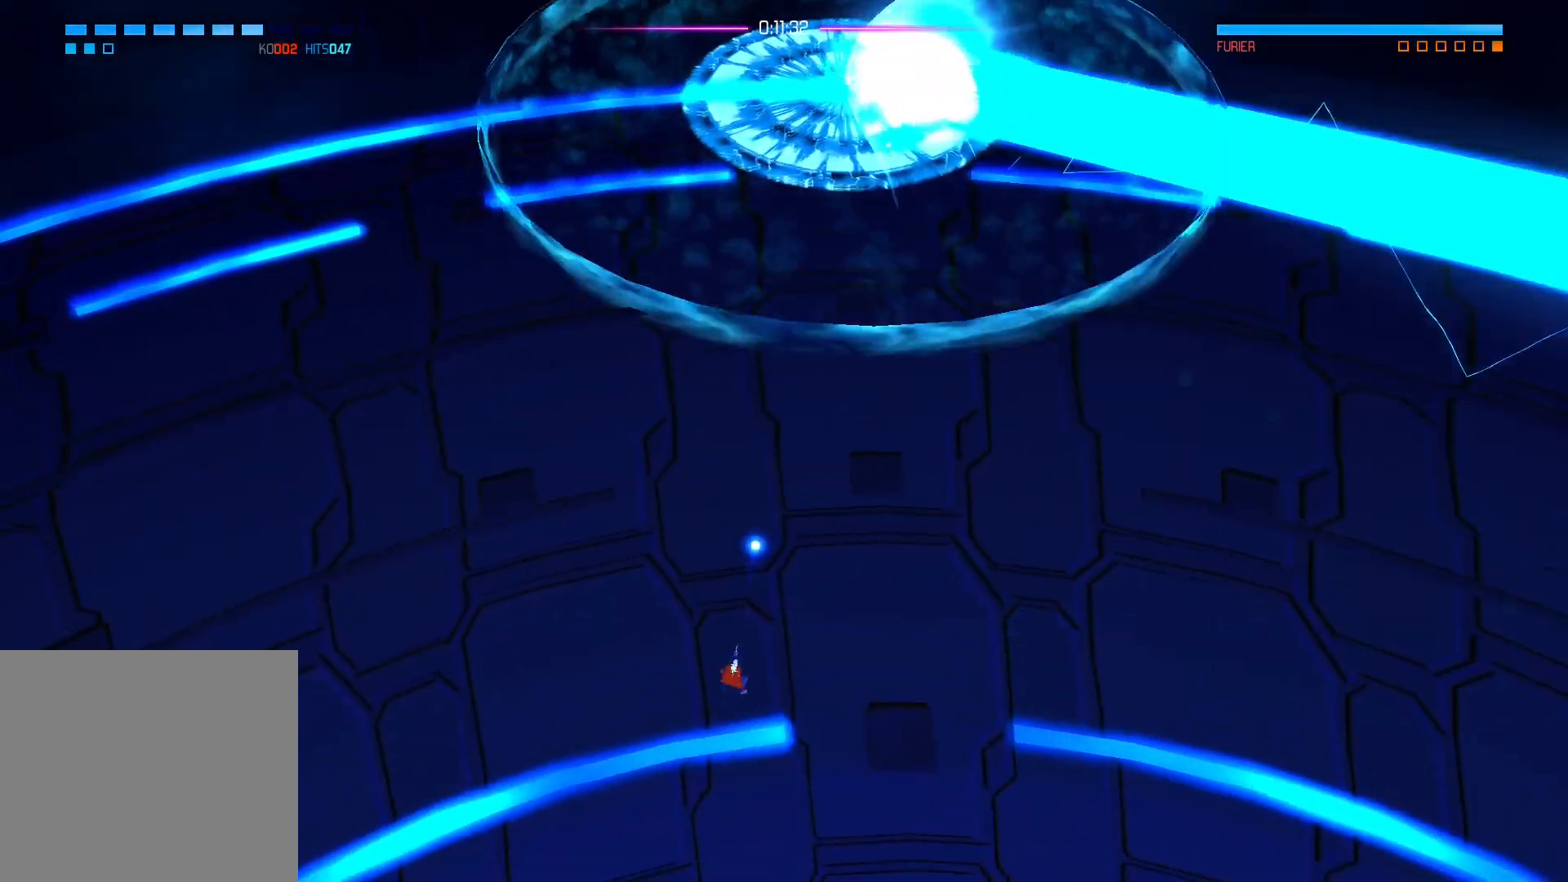
{"buttons": [], "left_stick": "center", "right_stick": "center", "events": [[50, "right_stick", "center"], [117, "A", "down"], [300, "left_stick", "up"], [367, "A", "up"], [467, "left_stick", "center"]]}
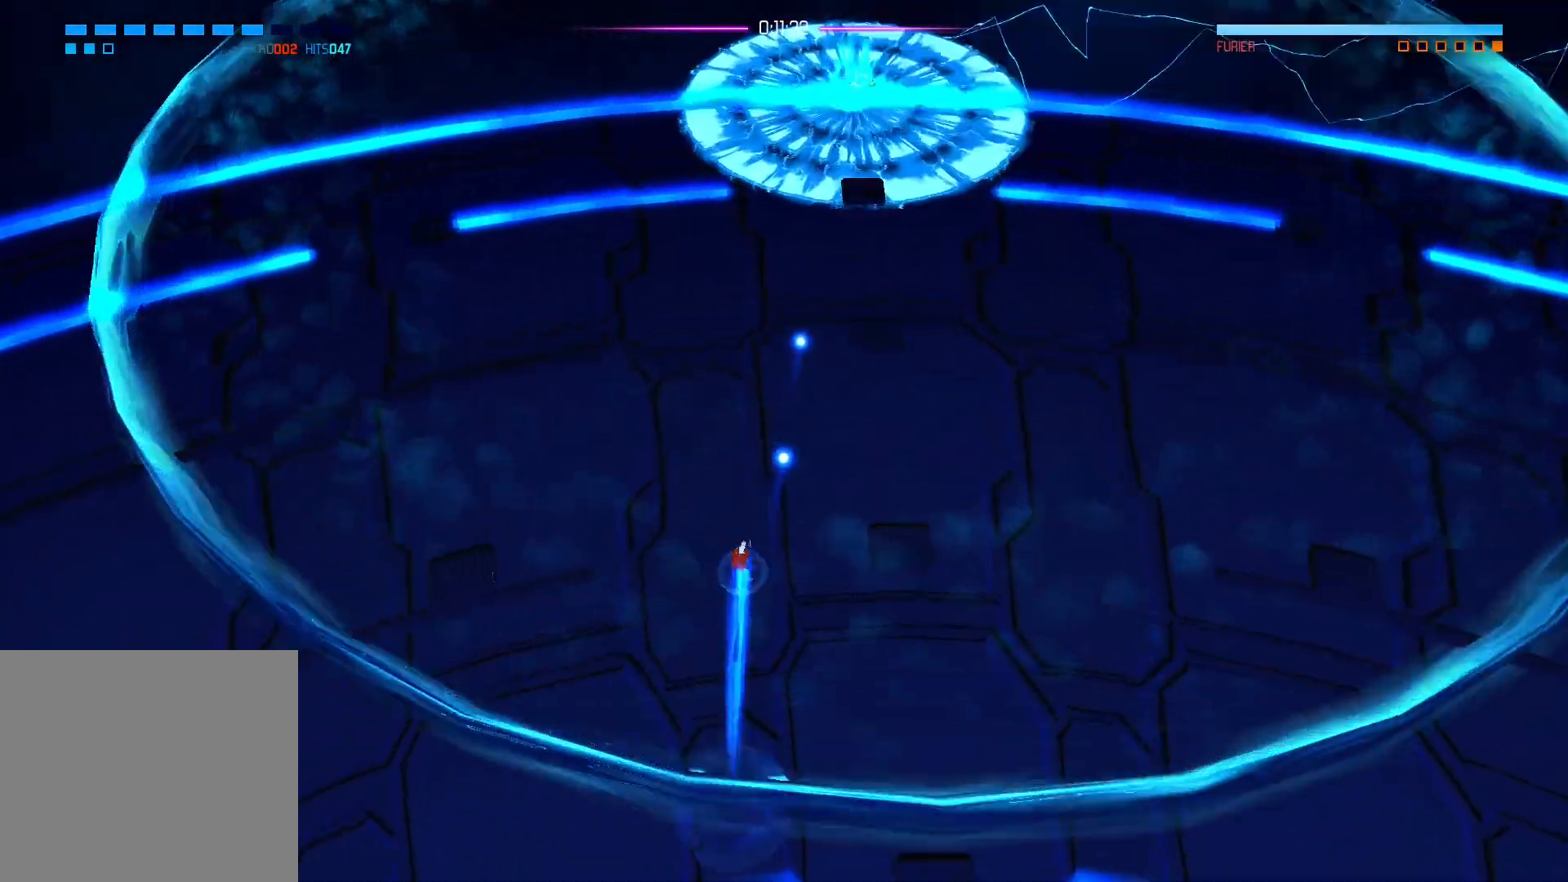
{"buttons": [], "left_stick": "down-left", "right_stick": "center", "events": [[17, "left_stick", "down"], [283, "right_stick", "up"], [383, "right_stick", "center"], [500, "left_stick", "down-left"]]}
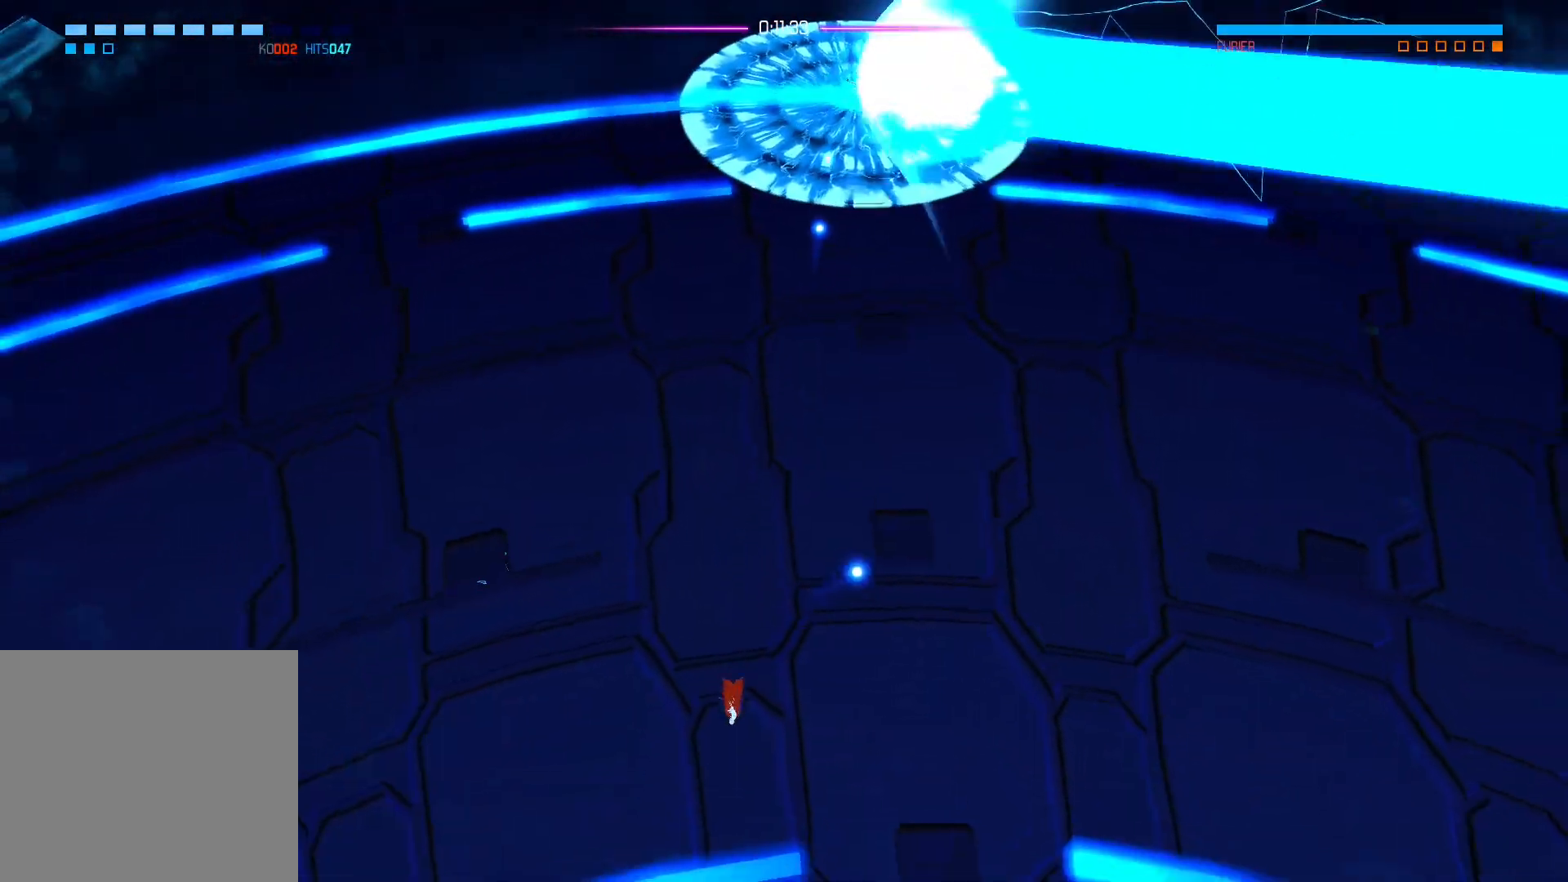
{"buttons": [], "left_stick": "right", "right_stick": "center", "events": [[33, "A", "down"], [167, "left_stick", "center"], [367, "left_stick", "right"], [433, "A", "up"]]}
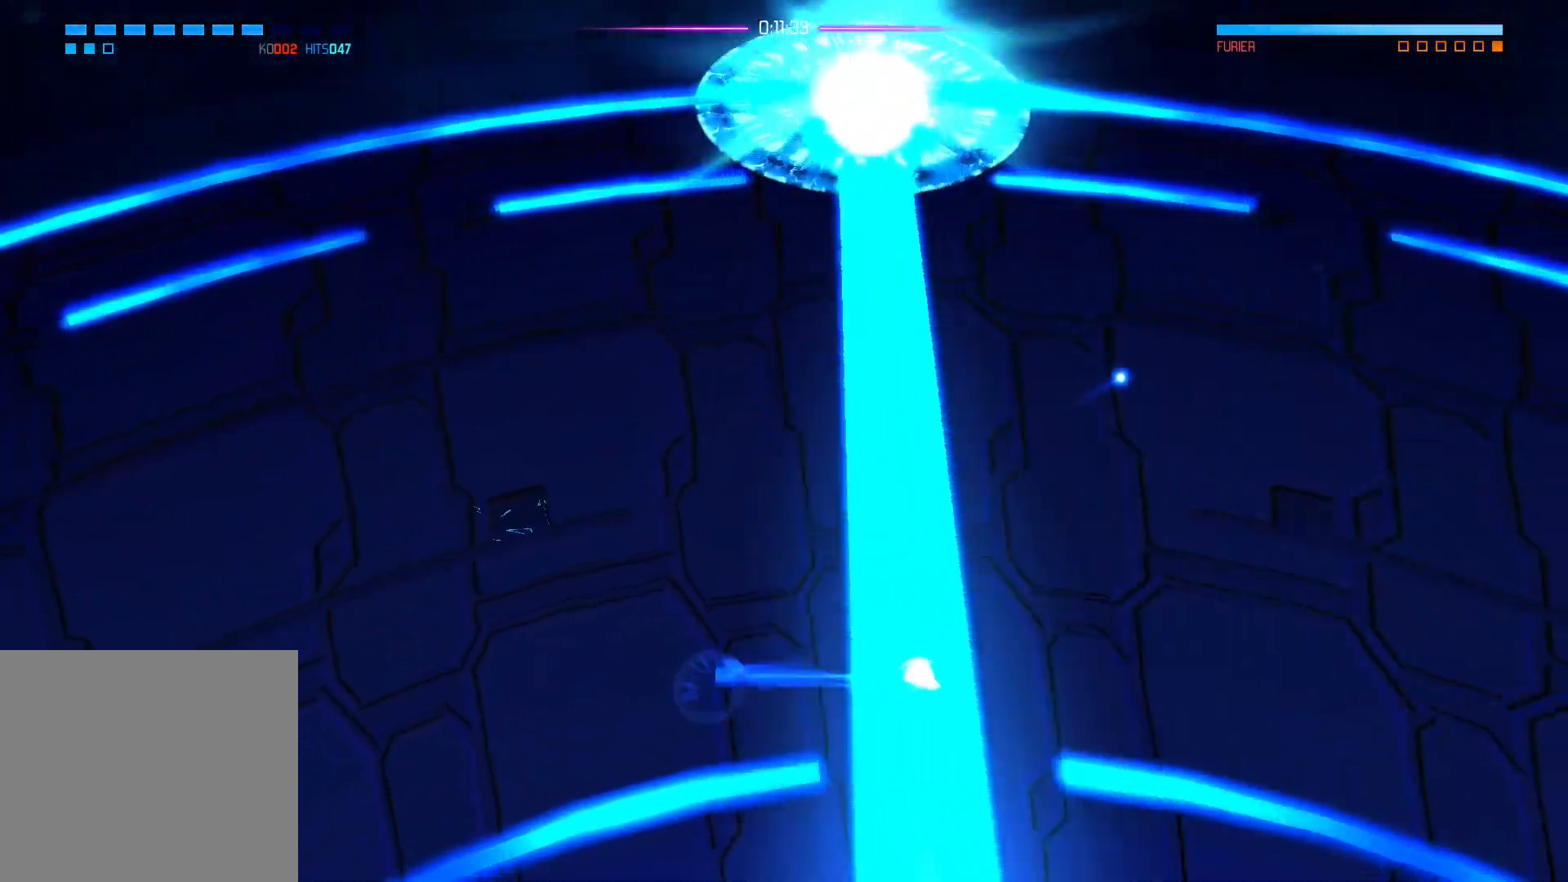
{"buttons": [], "left_stick": "down", "right_stick": "up", "events": [[83, "left_stick", "down-right"], [300, "left_stick", "right"], [300, "right_stick", "up"], [417, "left_stick", "down"]]}
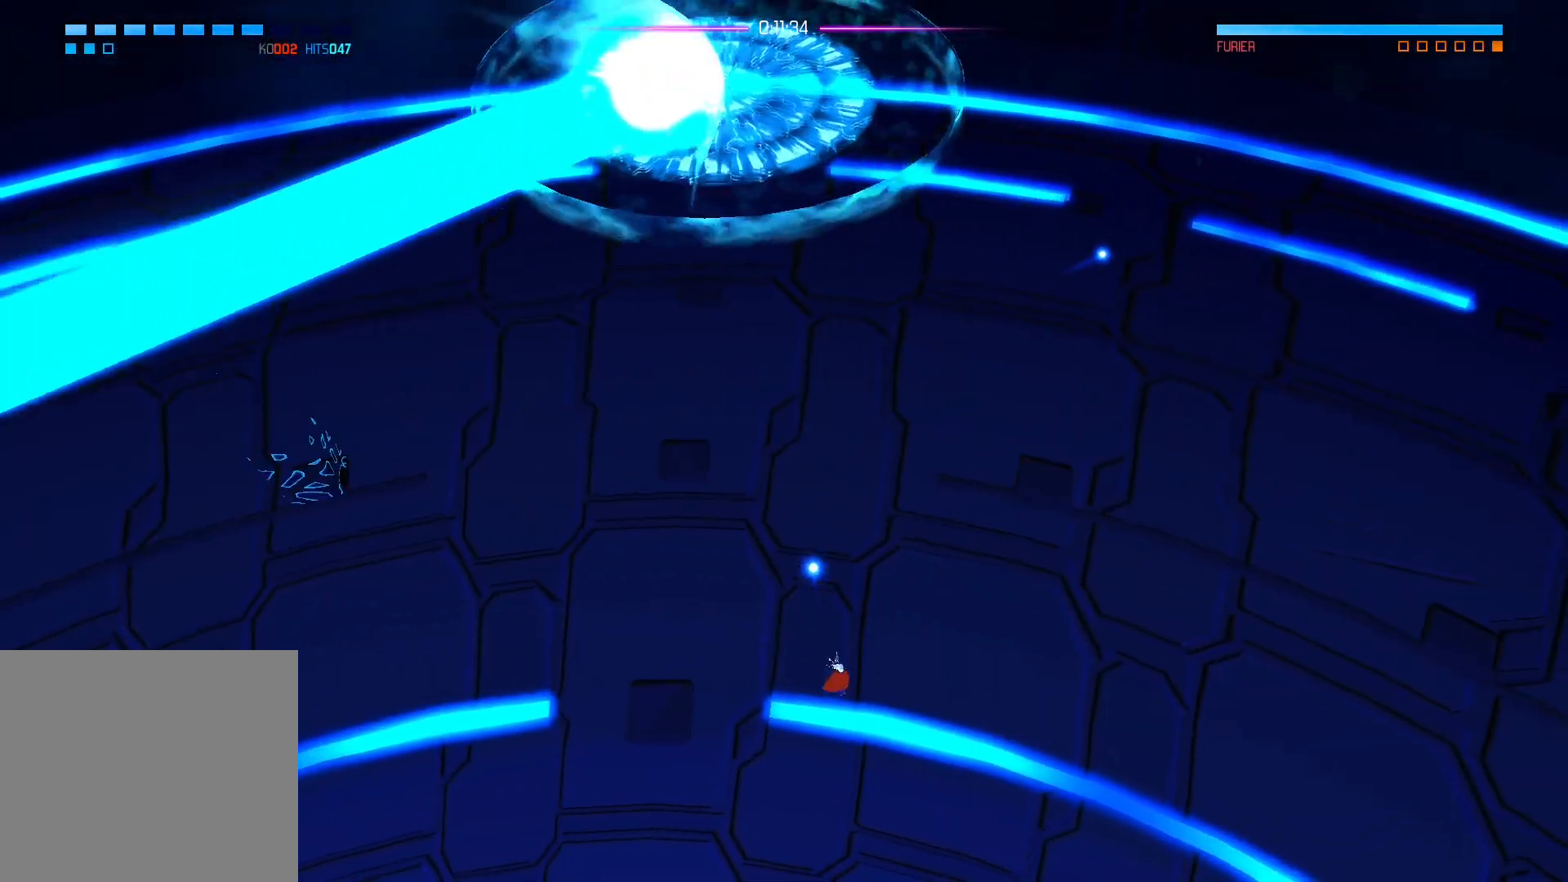
{"buttons": ["A"], "left_stick": "center", "right_stick": "center", "events": [[17, "left_stick", "down-right"], [100, "right_stick", "center"], [117, "left_stick", "right"], [283, "A", "down"], [317, "left_stick", "center"]]}
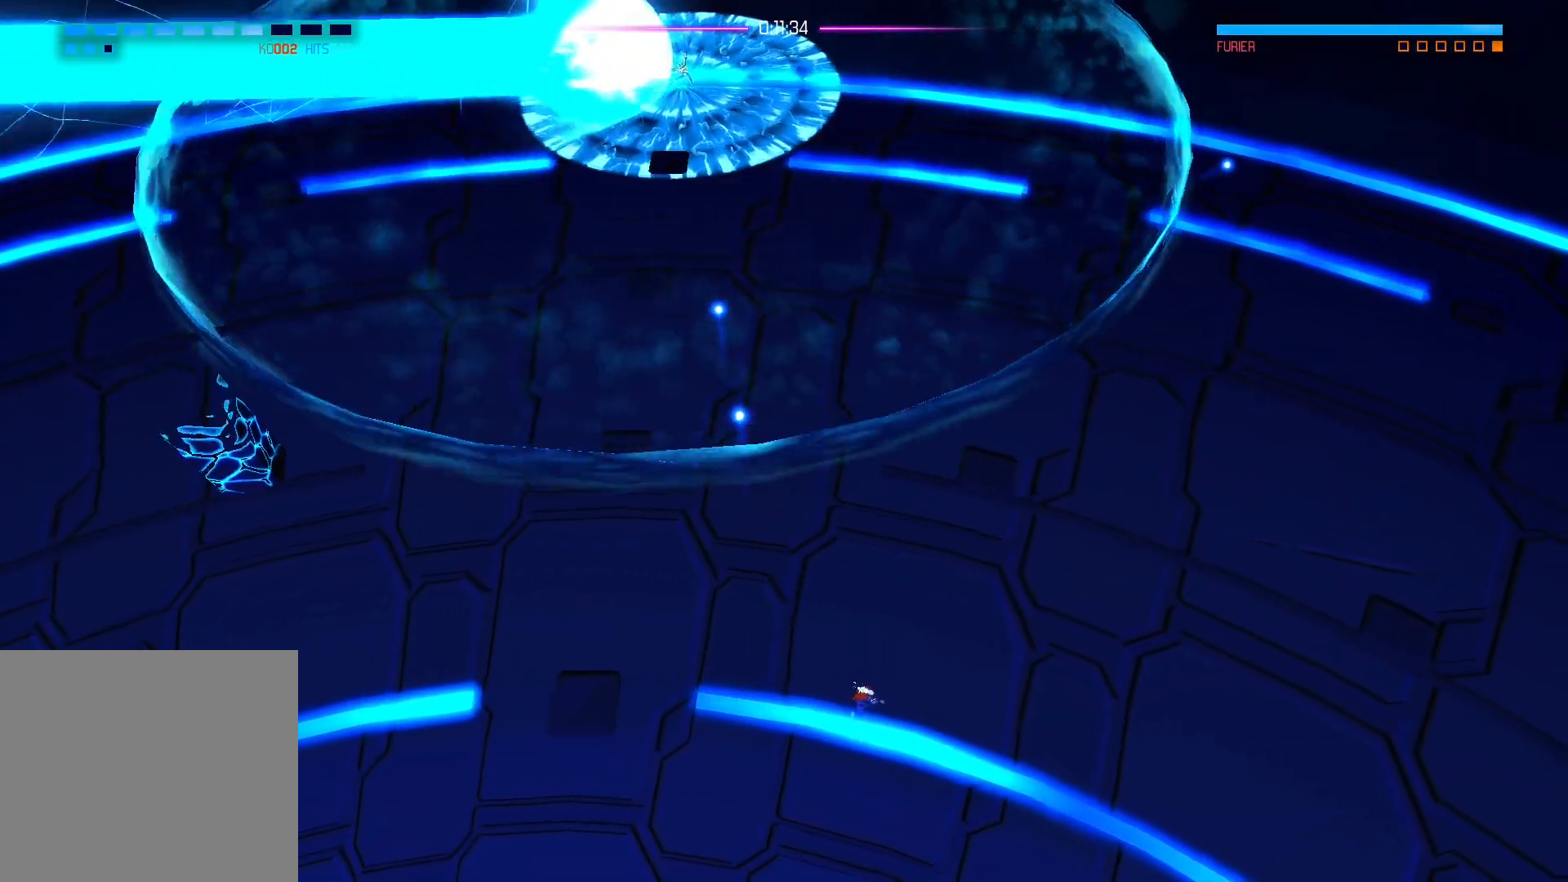
{"buttons": [], "left_stick": "down", "right_stick": "center", "events": [[17, "left_stick", "up"], [117, "A", "up"], [317, "left_stick", "right"], [433, "left_stick", "down"]]}
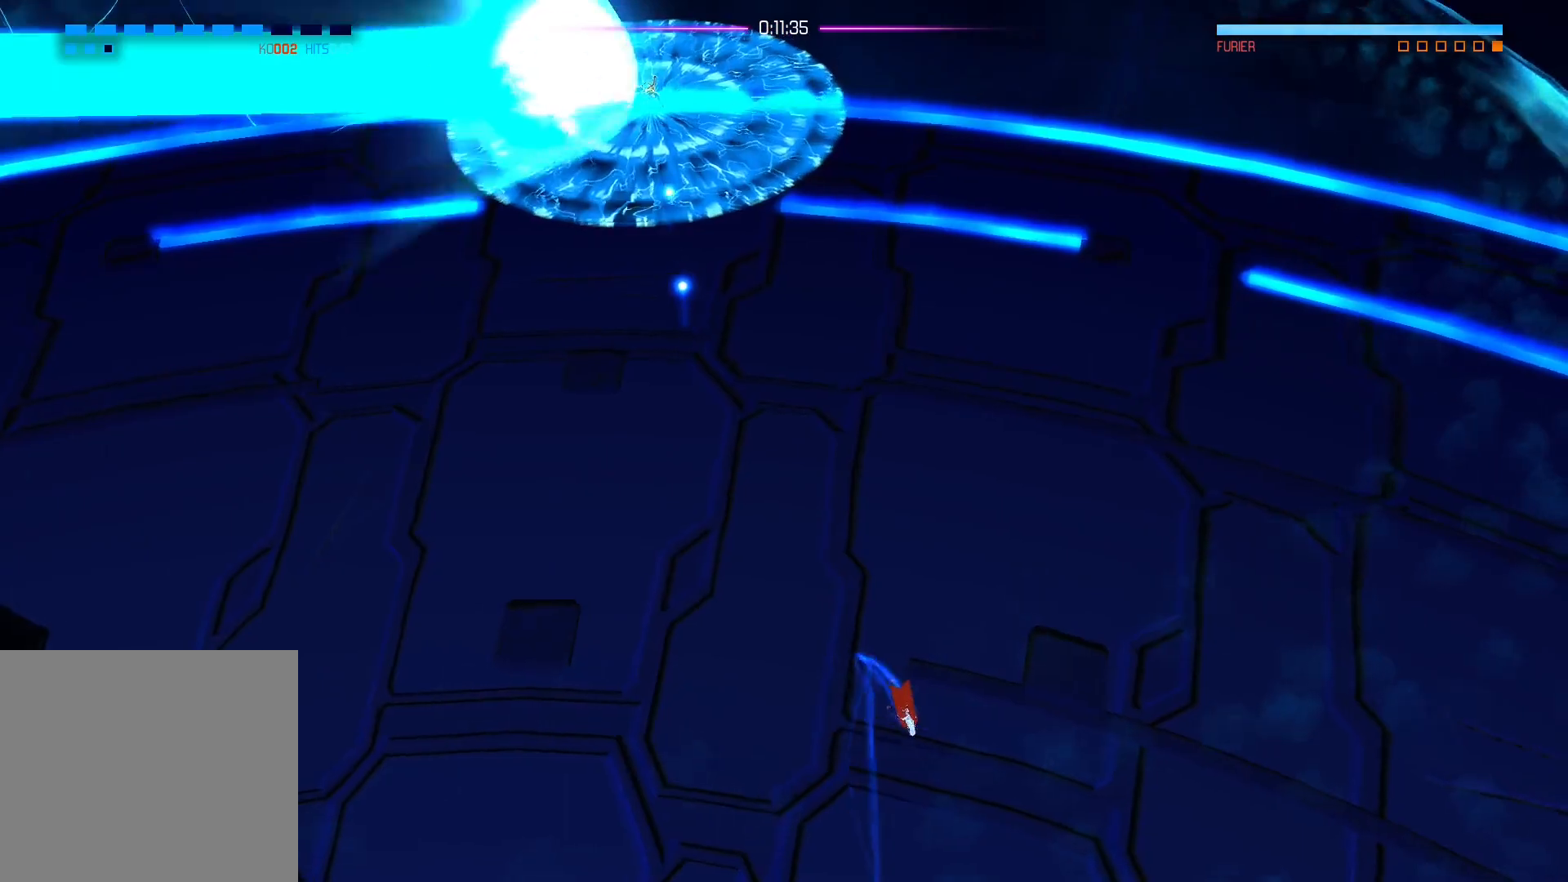
{"buttons": ["A"], "left_stick": "left", "right_stick": "center", "events": [[33, "left_stick", "down-right"], [117, "A", "down"], [150, "left_stick", "center"], [483, "left_stick", "left"]]}
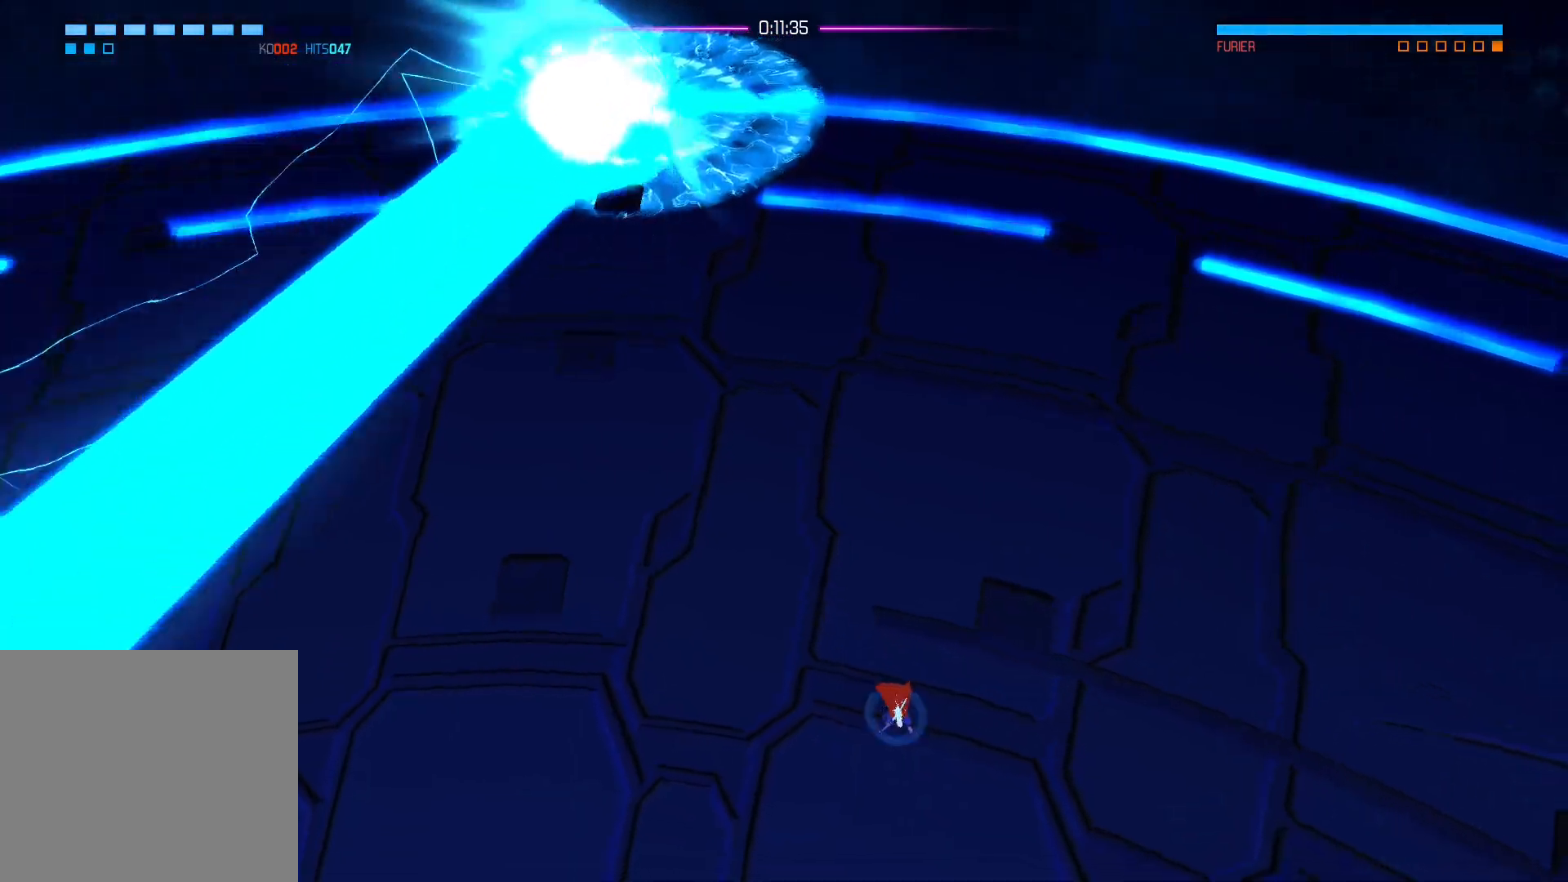
{"buttons": [], "left_stick": "down-left", "right_stick": "center", "events": [[183, "A", "up"], [383, "left_stick", "down-left"]]}
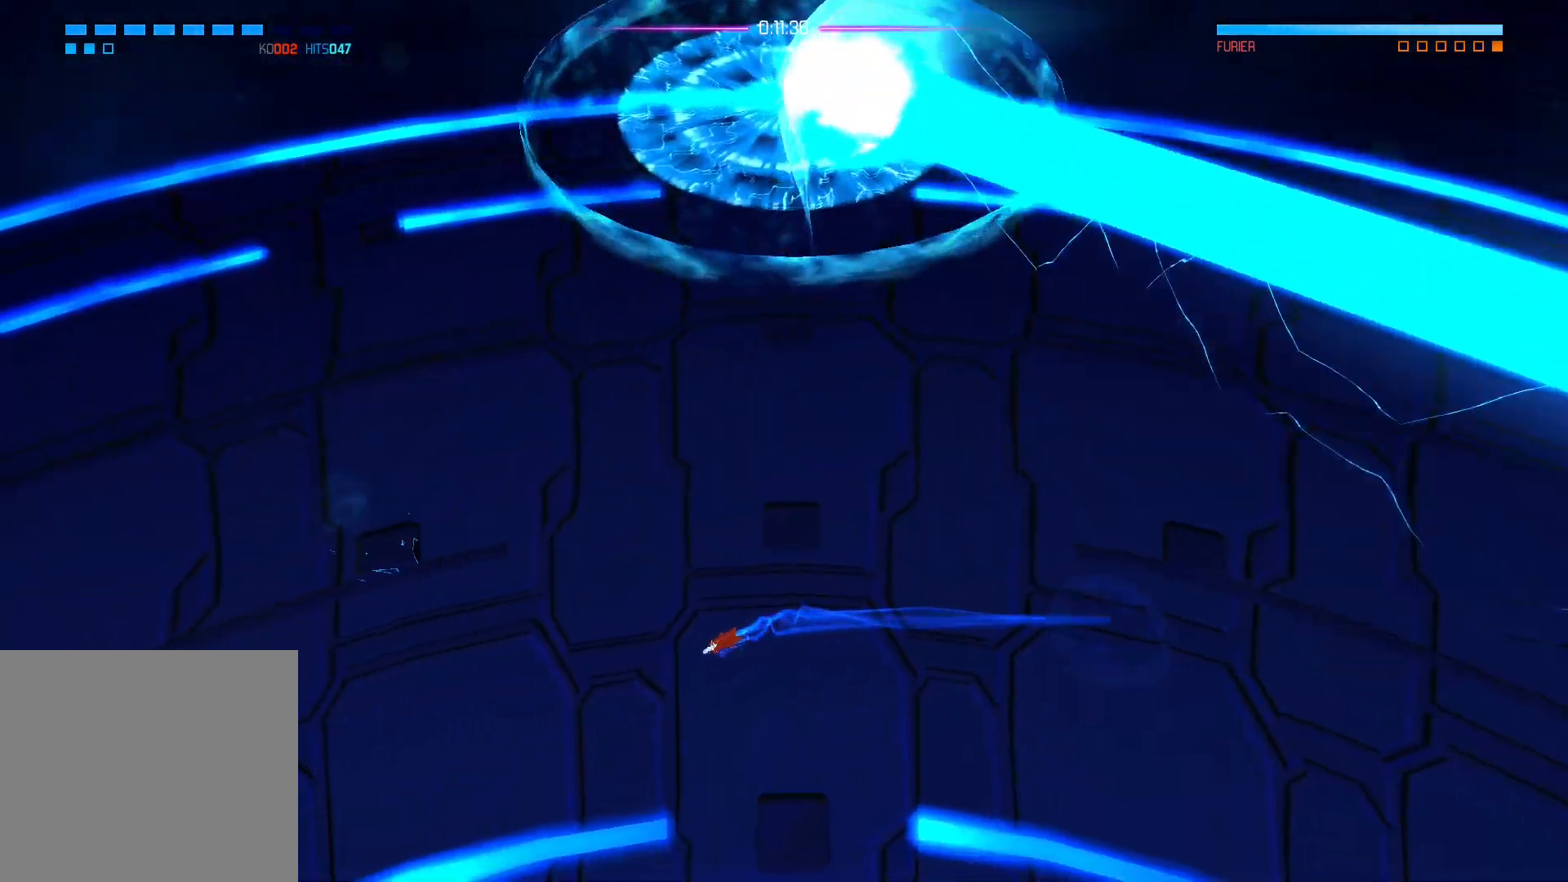
{"buttons": ["A"], "left_stick": "up", "right_stick": "center", "events": [[117, "left_stick", "down"], [467, "left_stick", "up"], [483, "A", "down"]]}
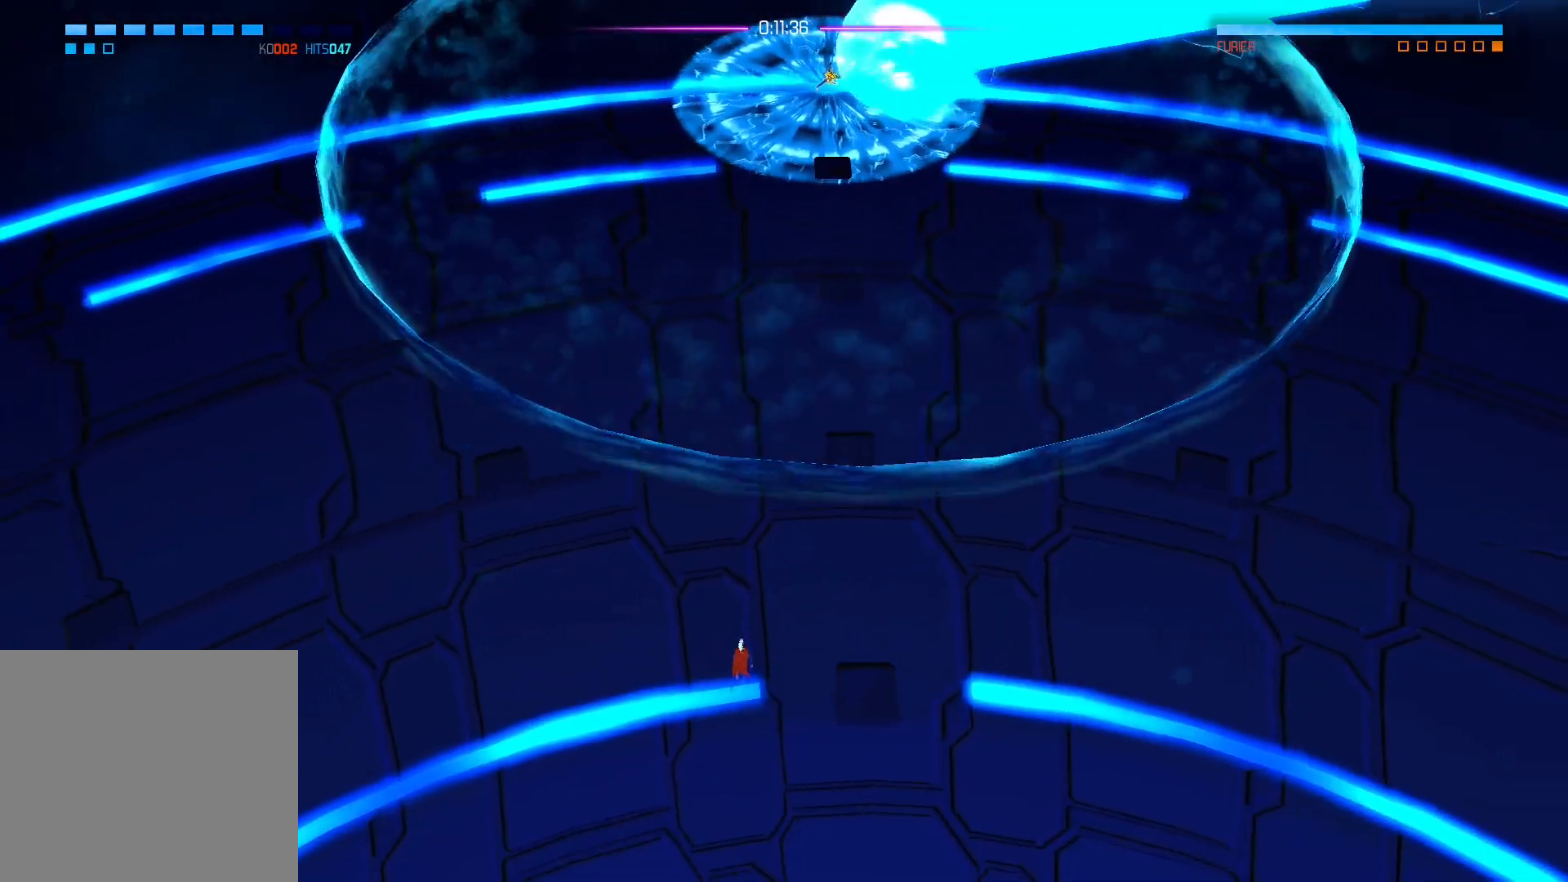
{"buttons": [], "left_stick": "down-left", "right_stick": "center", "events": [[83, "A", "up"], [267, "left_stick", "left"], [333, "left_stick", "down-left"]]}
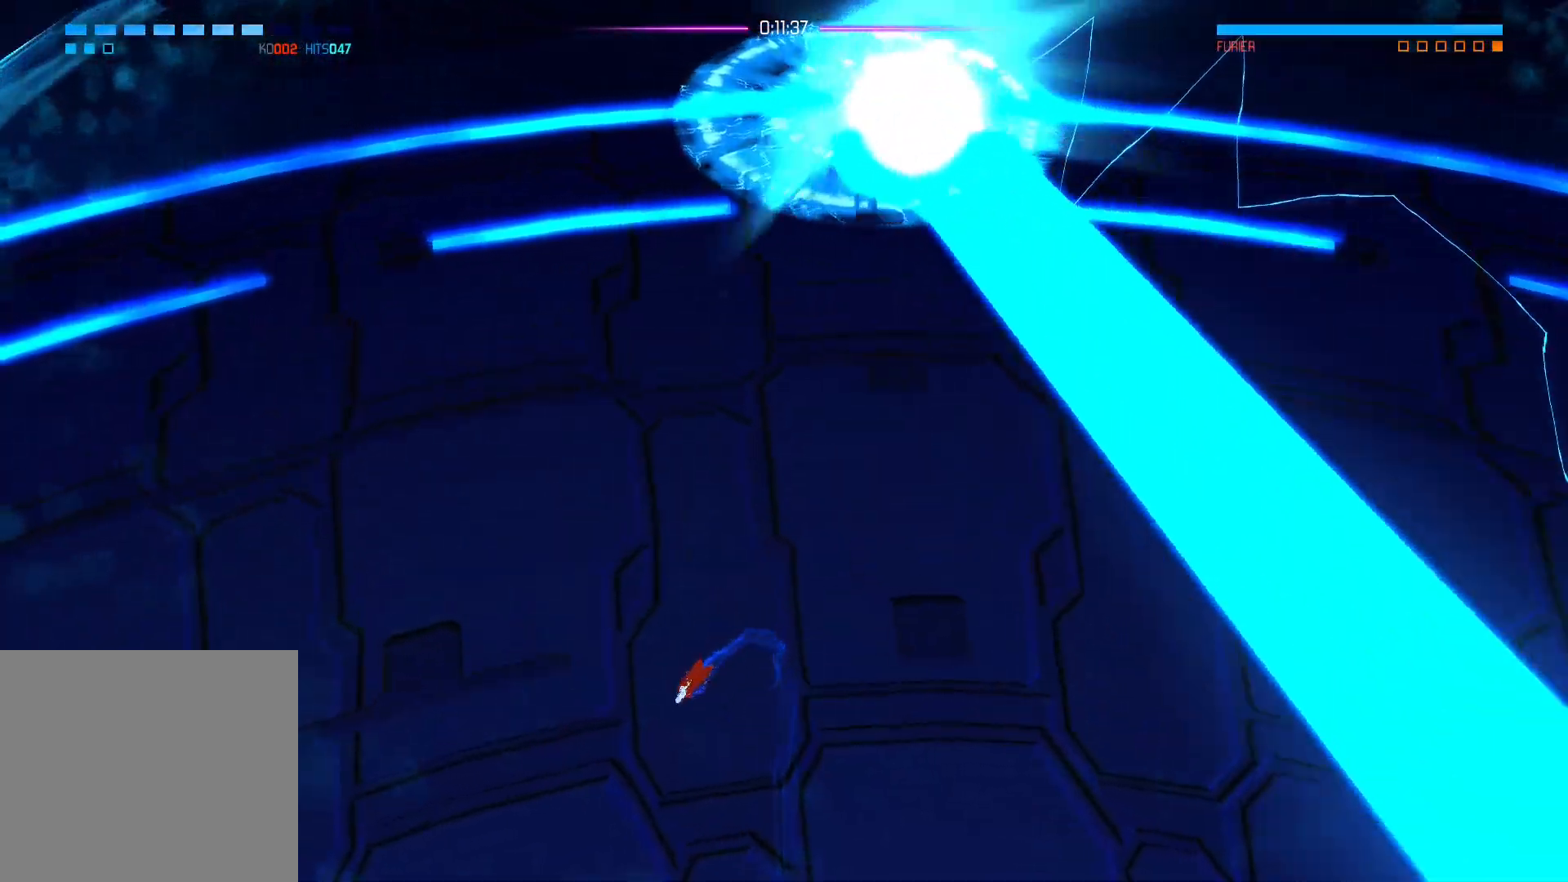
{"buttons": [], "left_stick": "right", "right_stick": "center", "events": [[67, "A", "down"], [83, "left_stick", "right"], [133, "A", "up"]]}
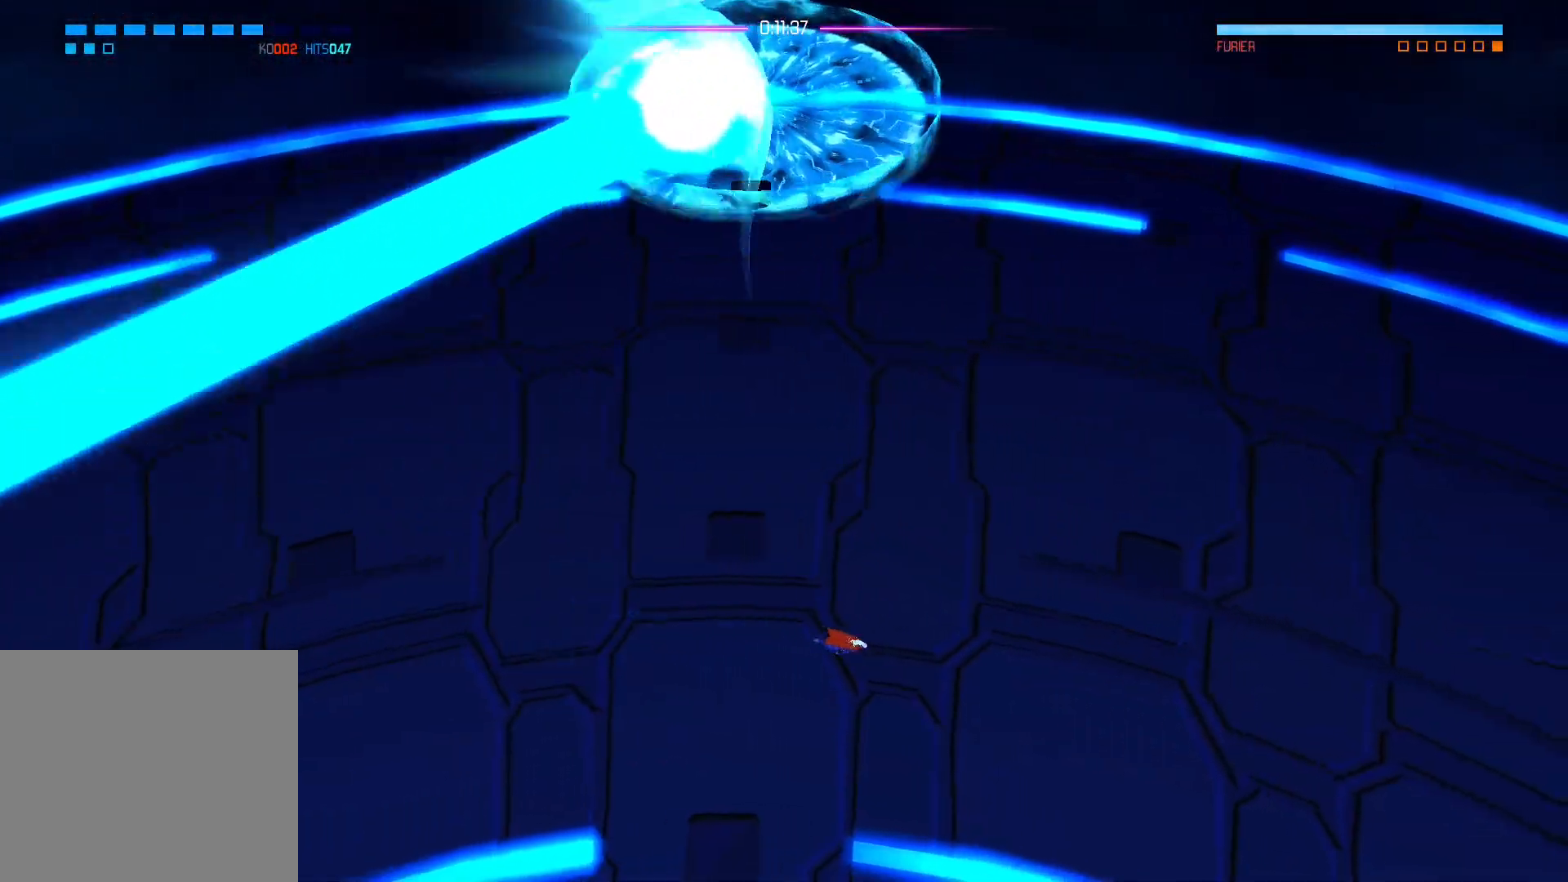
{"buttons": [], "left_stick": "up-right", "right_stick": "center", "events": [[17, "left_stick", "down-right"], [500, "left_stick", "up-right"]]}